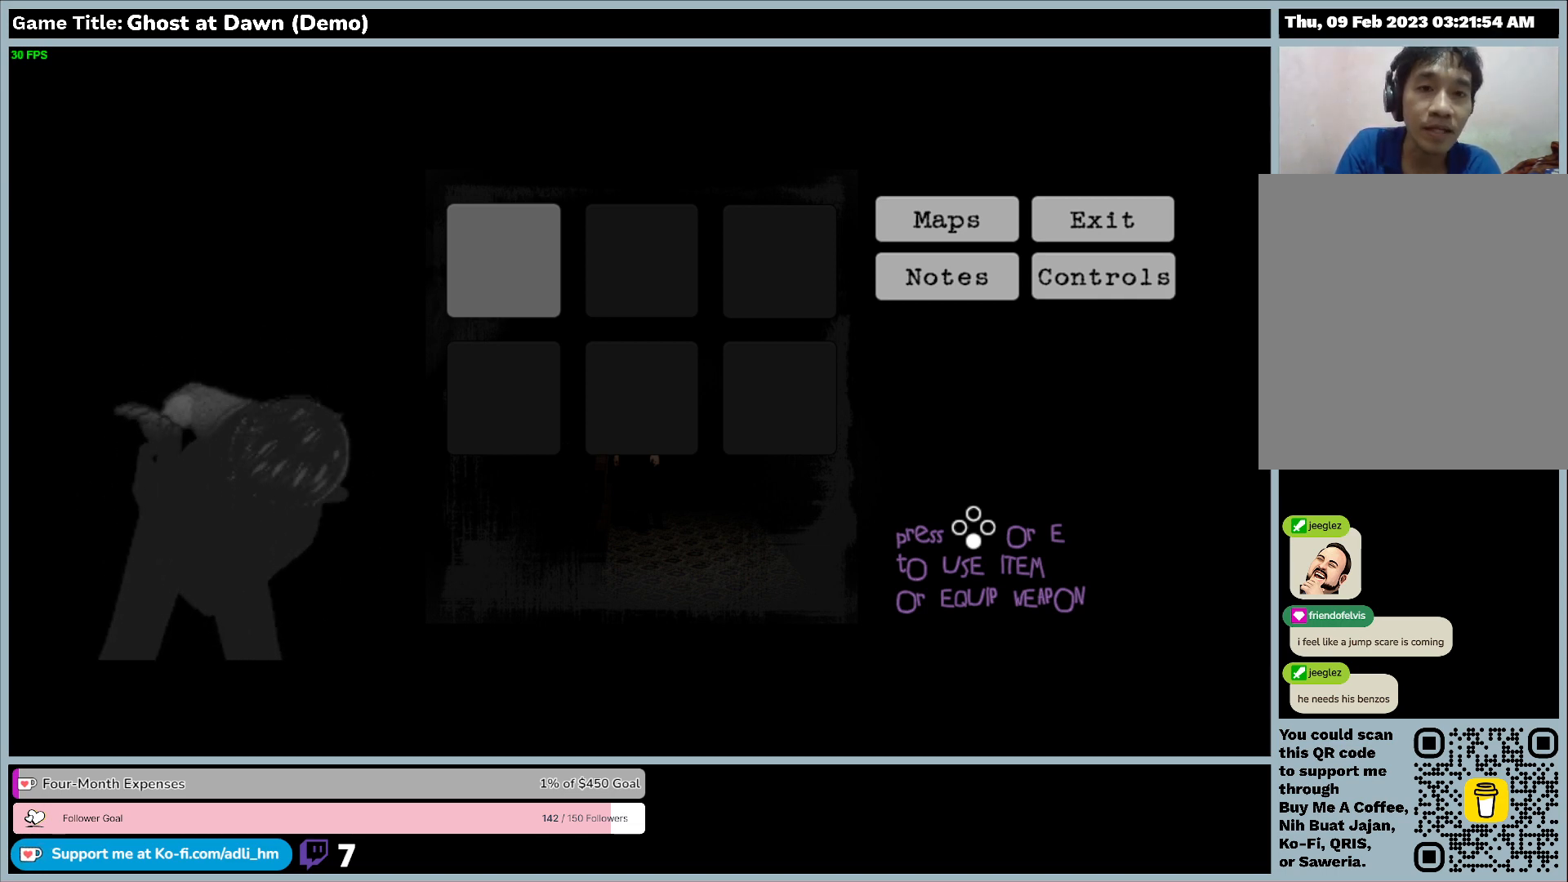
Gameplay with keyboard; each line is a JSON object with the keys held at the frame after it. "events" lists presses ("down") and releases ("up") of "0", "1", "2", "3", "4", "5", "6", "7", "8", "9", "a", "alt", "b", "c", "caps_lock", "ctrl", "d", "down", "e", "escape", "f", "f1", "f2", "f3", "f4", "f5", "f6", "f7", "f8", "g", "h", "i", "j", "k", "l", "left", "m", "n", "o", "p", "q", "r", "return", "right", "s", "shift", "space", "t", "tab", "tilde", "u", "up", "v", "w", "x", "y" and "z" between this image and that frame as [ms after this image, input, new state], when the widget could be followed in between. No other keys are recorded. Mouse input is not recorded.
{"keys": ["escape"], "events": [[133, "escape", "down"]]}
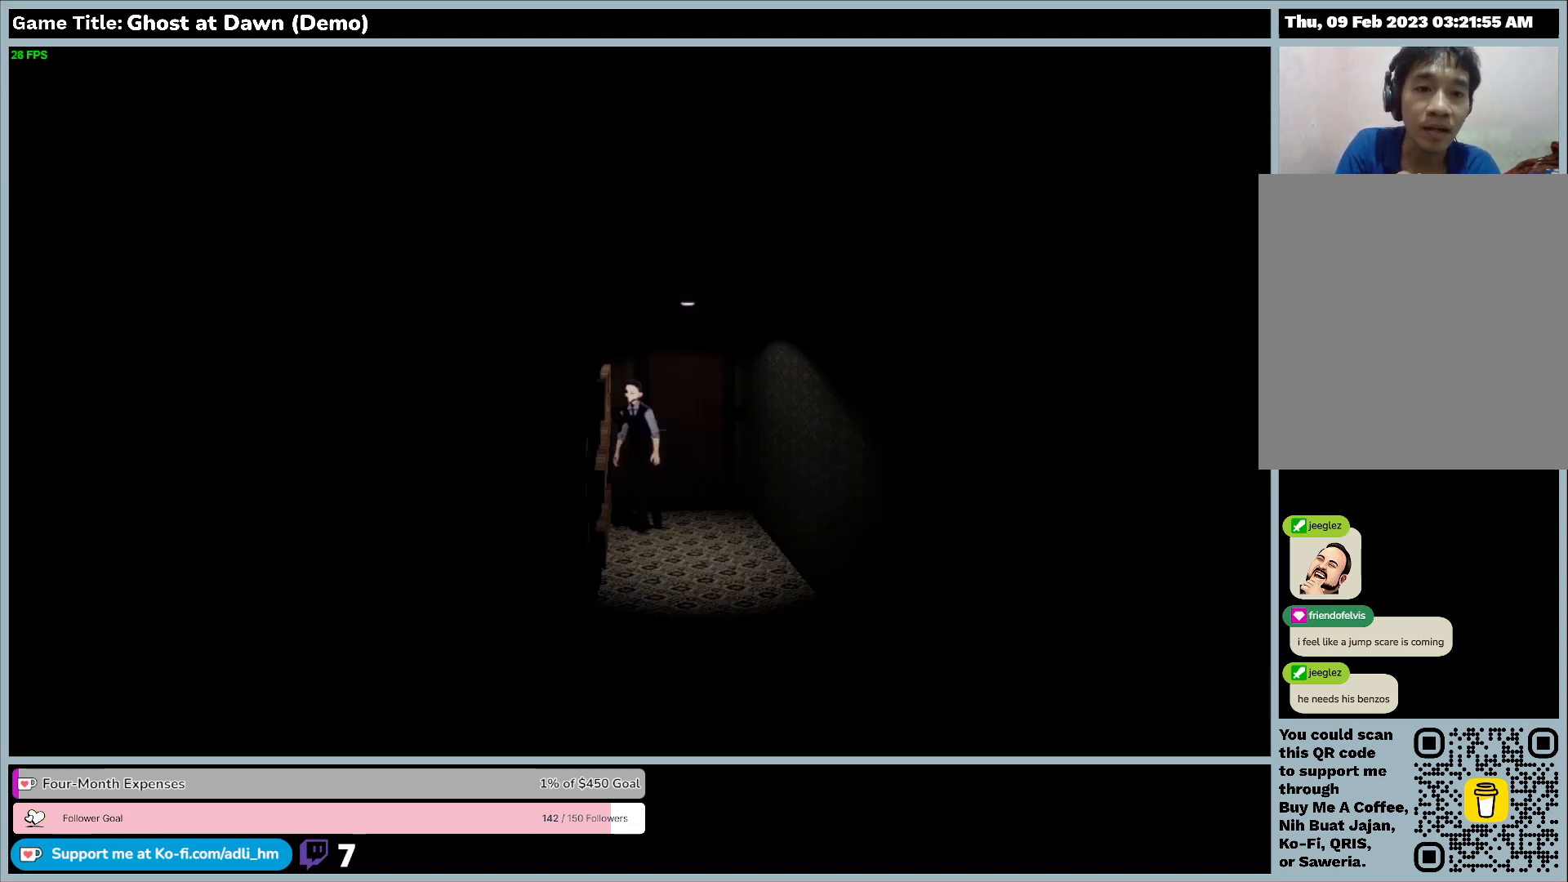
{"keys": [], "events": [[100, "escape", "up"]]}
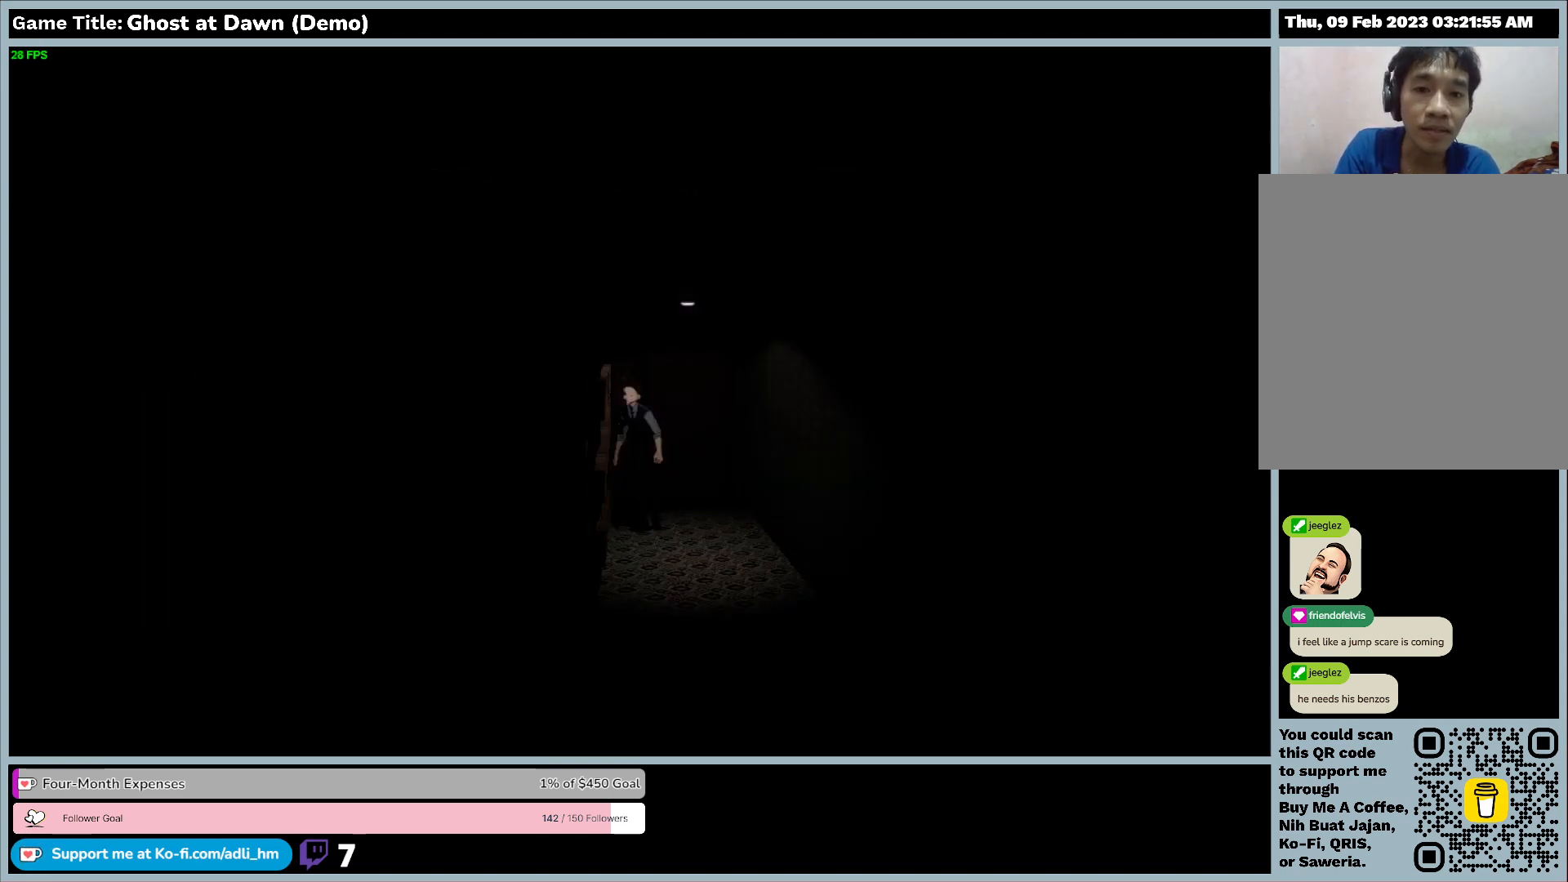
{"keys": ["w"], "events": [[500, "w", "down"]]}
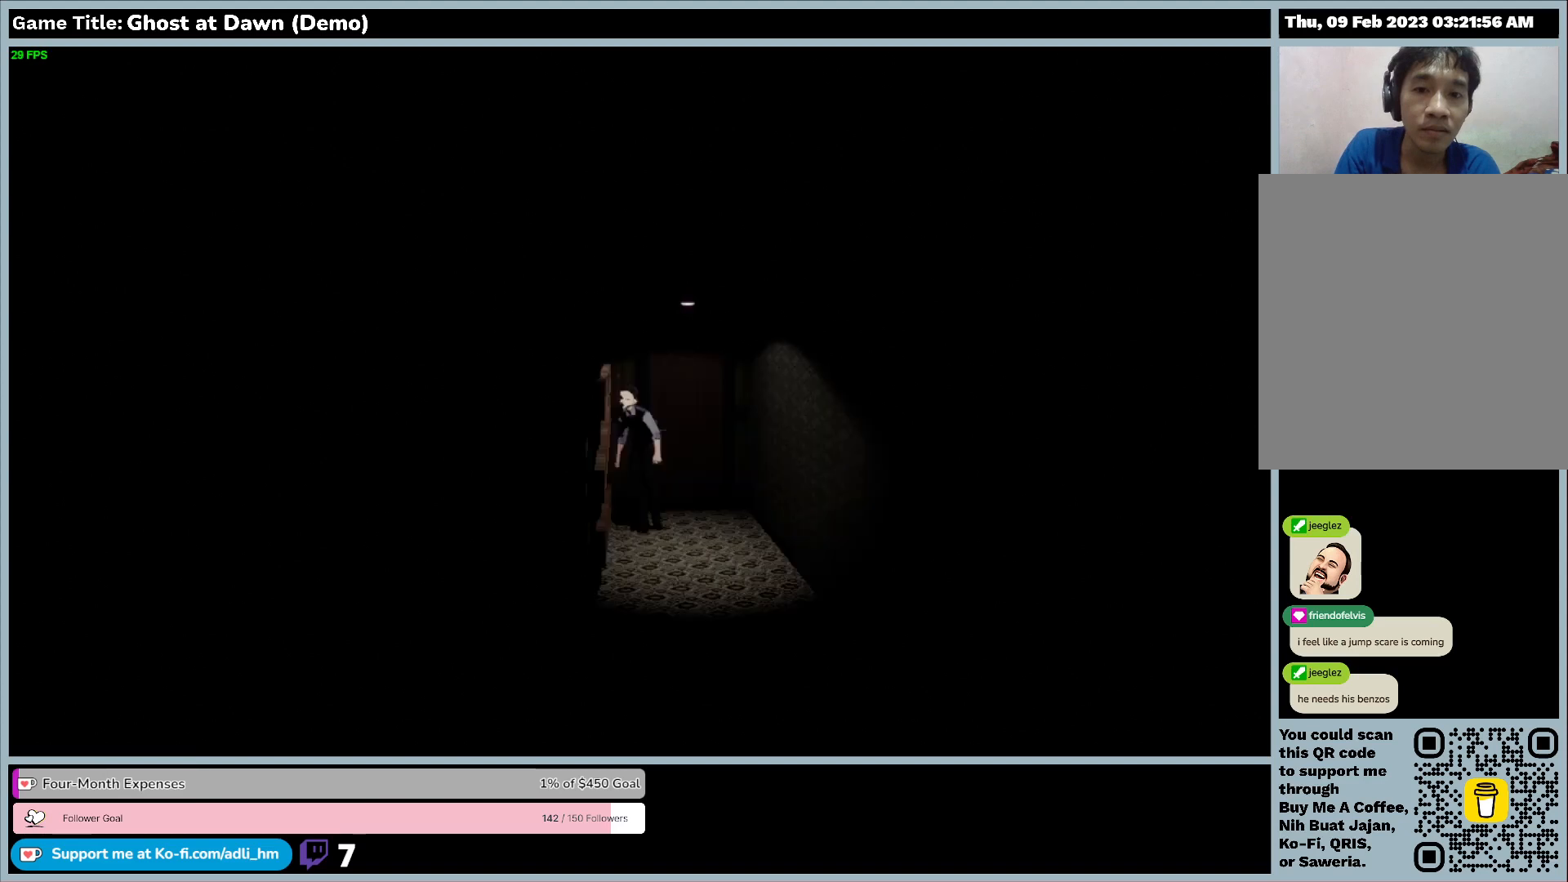
{"keys": ["w"], "events": []}
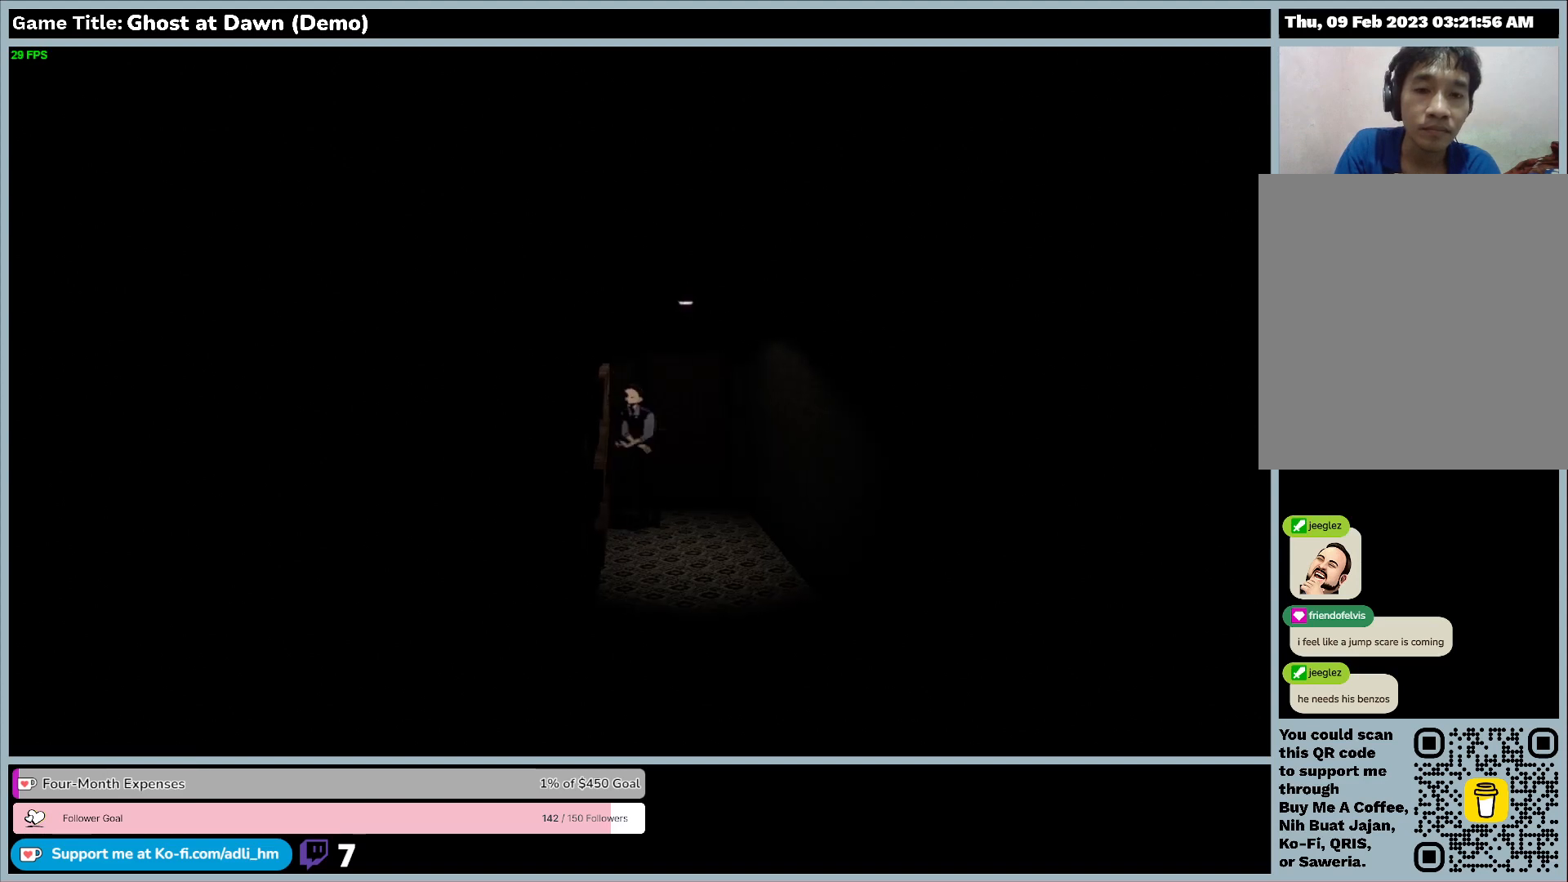
{"keys": [], "events": [[200, "w", "up"]]}
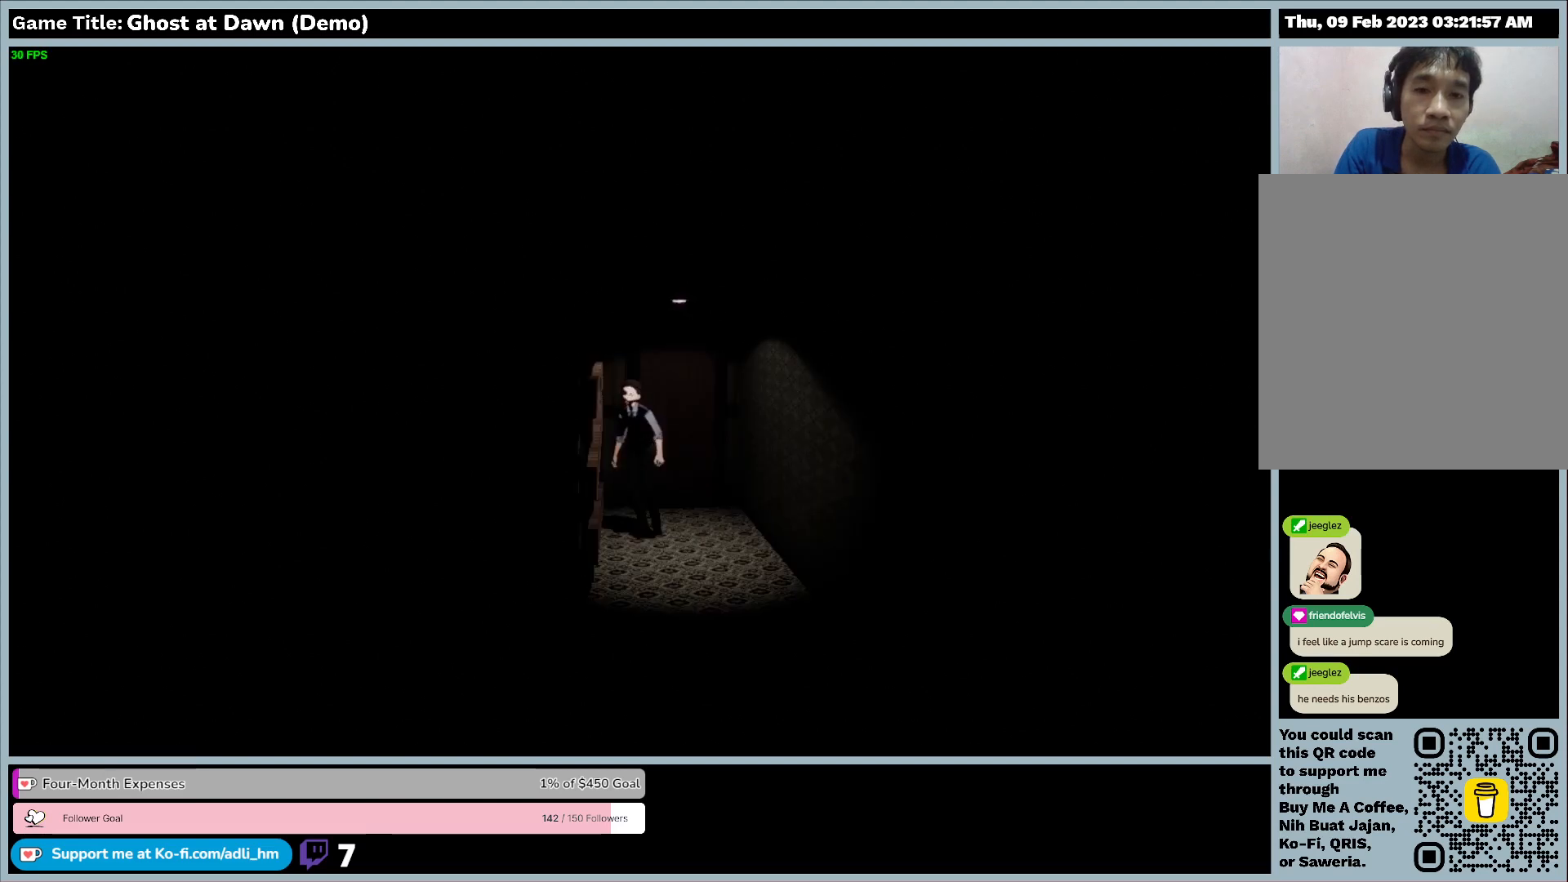
{"keys": [], "events": []}
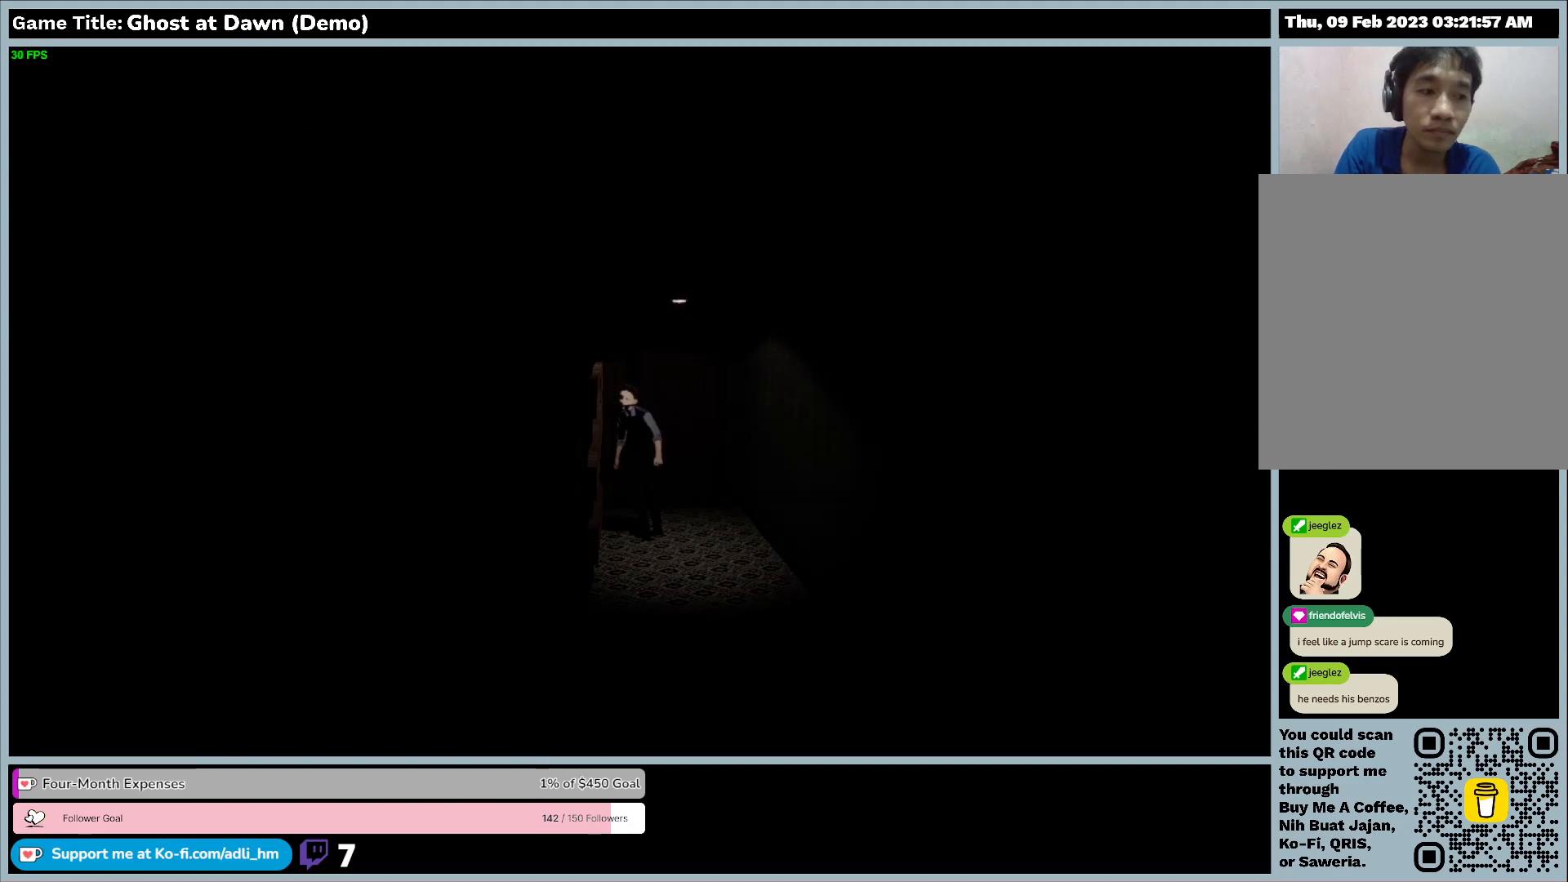
{"keys": ["s"], "events": [[433, "s", "down"]]}
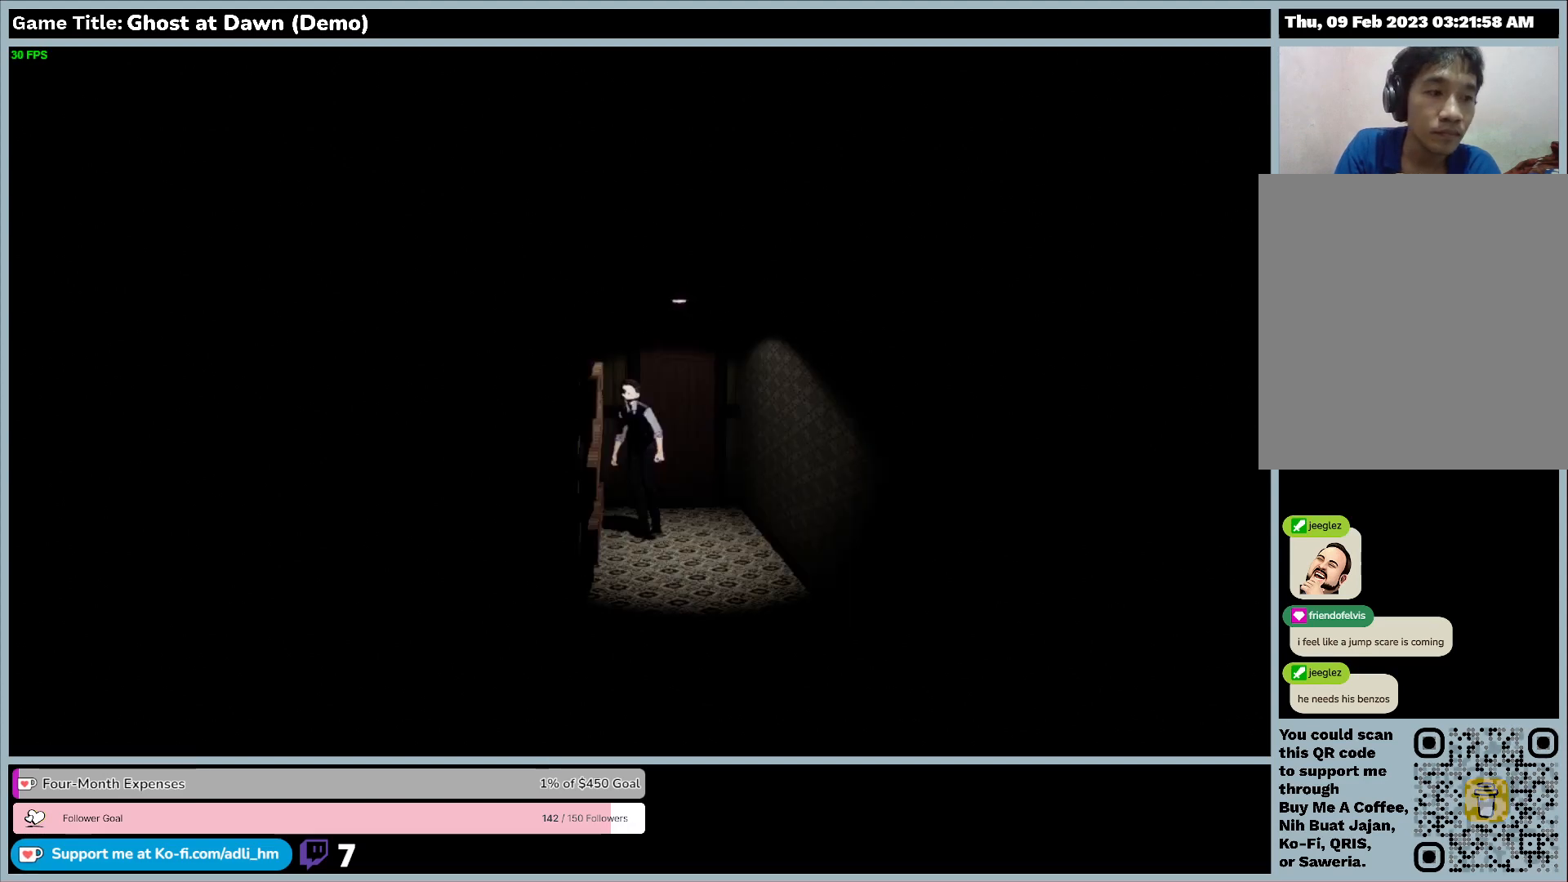
{"keys": ["s"], "events": []}
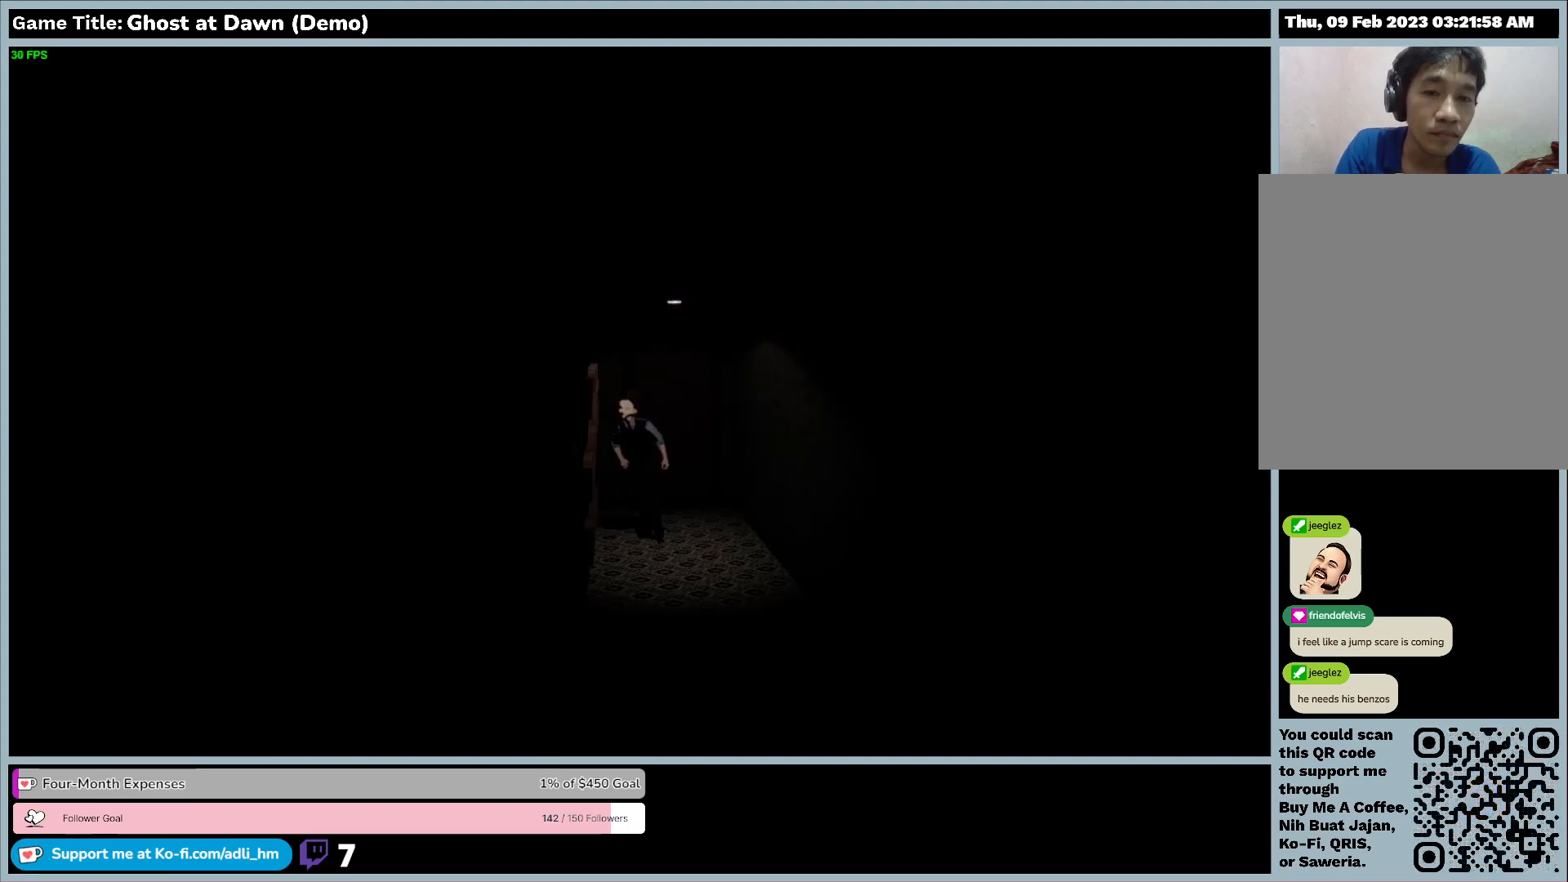
{"keys": ["s"], "events": []}
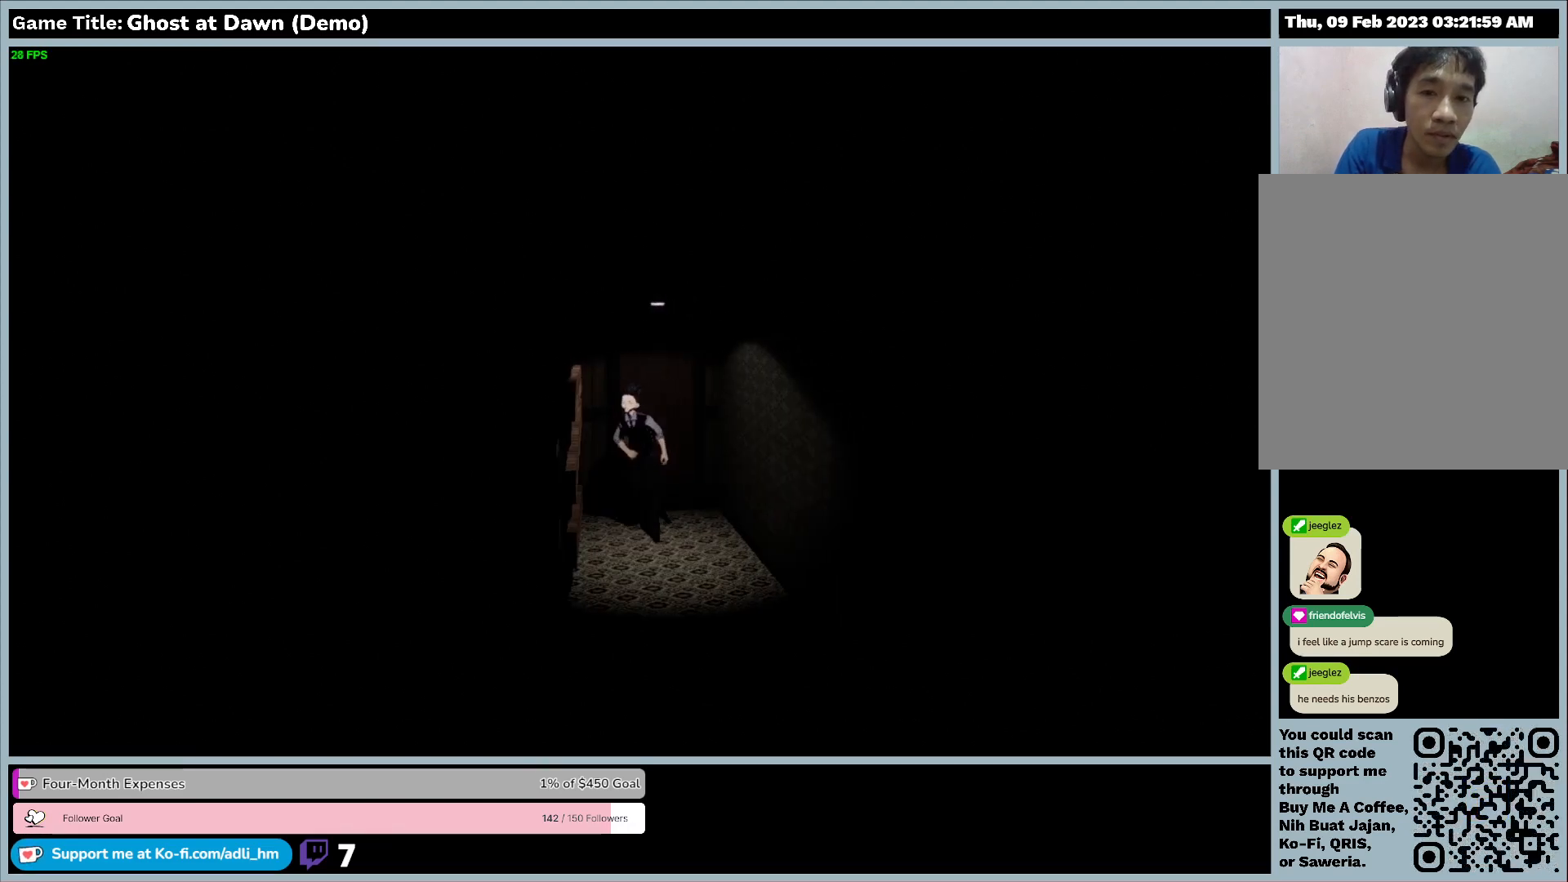
{"keys": [], "events": [[333, "s", "up"]]}
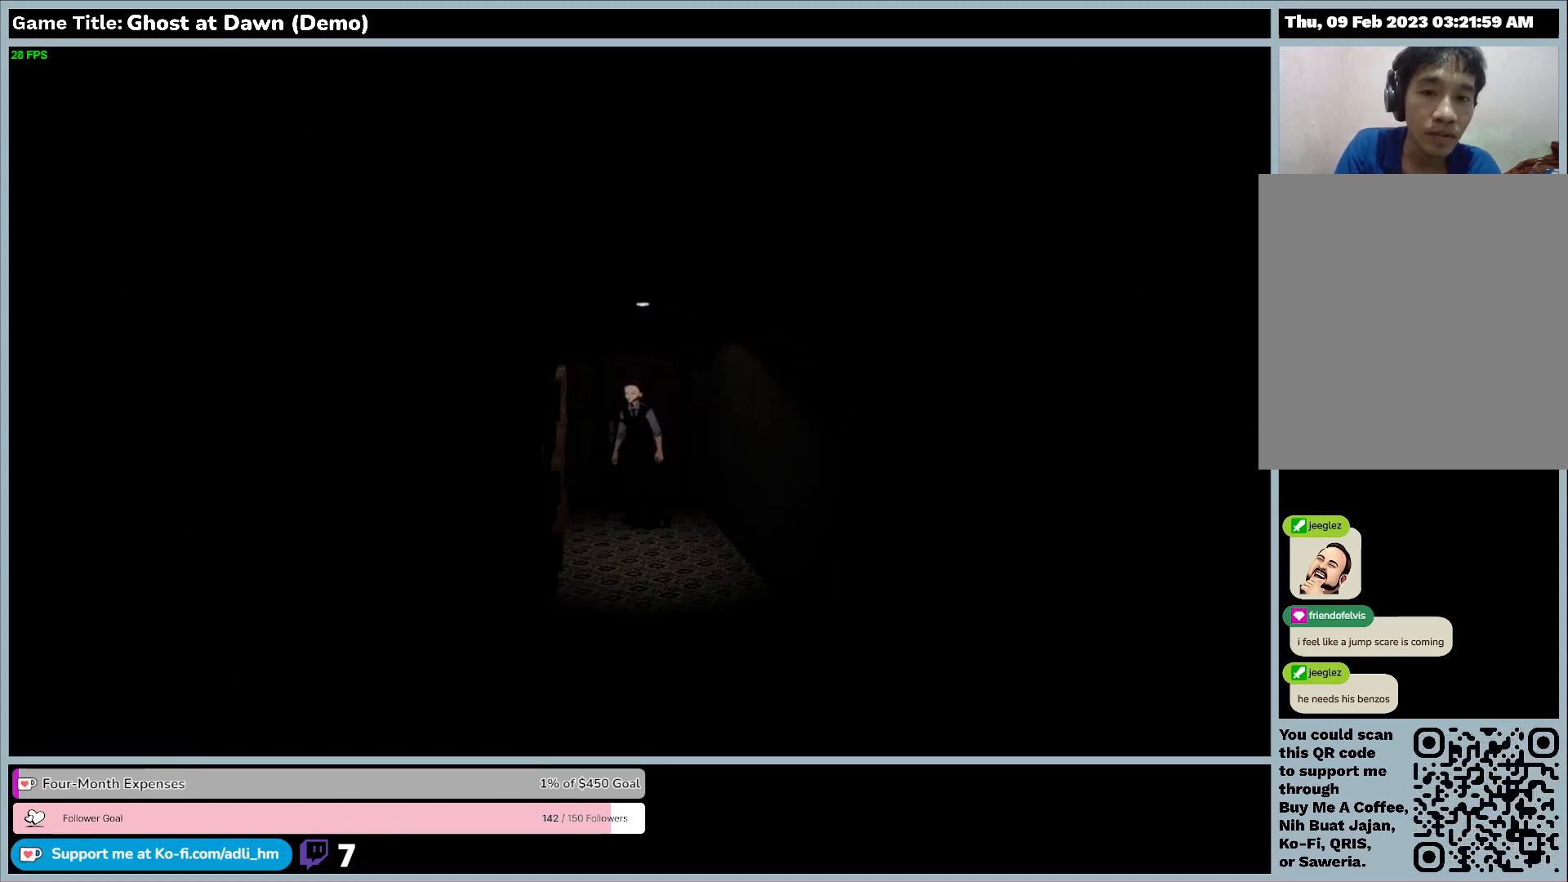
{"keys": [], "events": []}
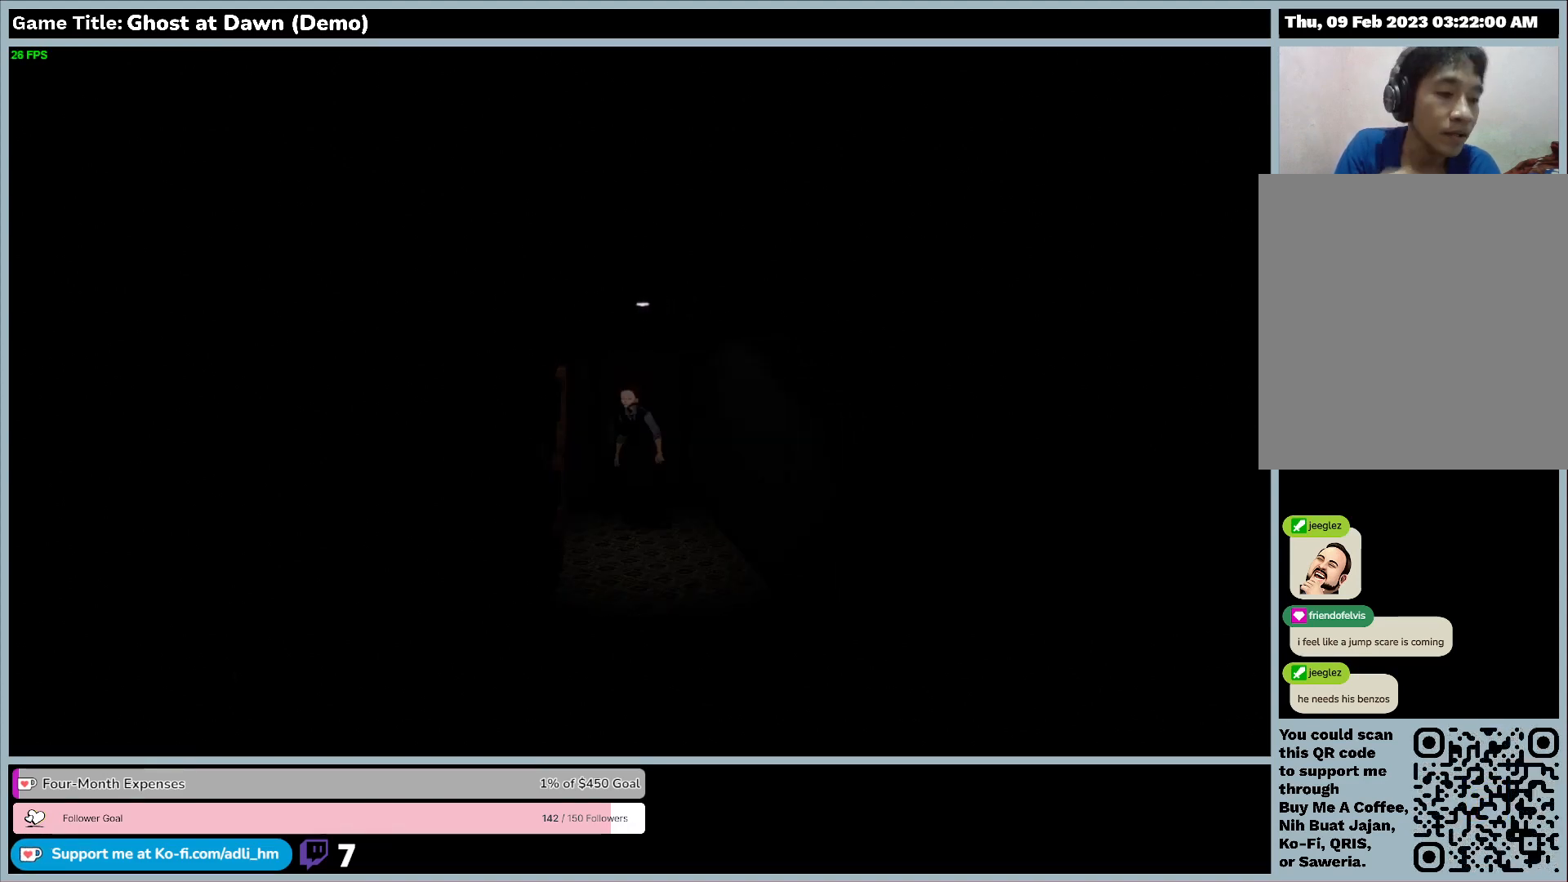
{"keys": [], "events": []}
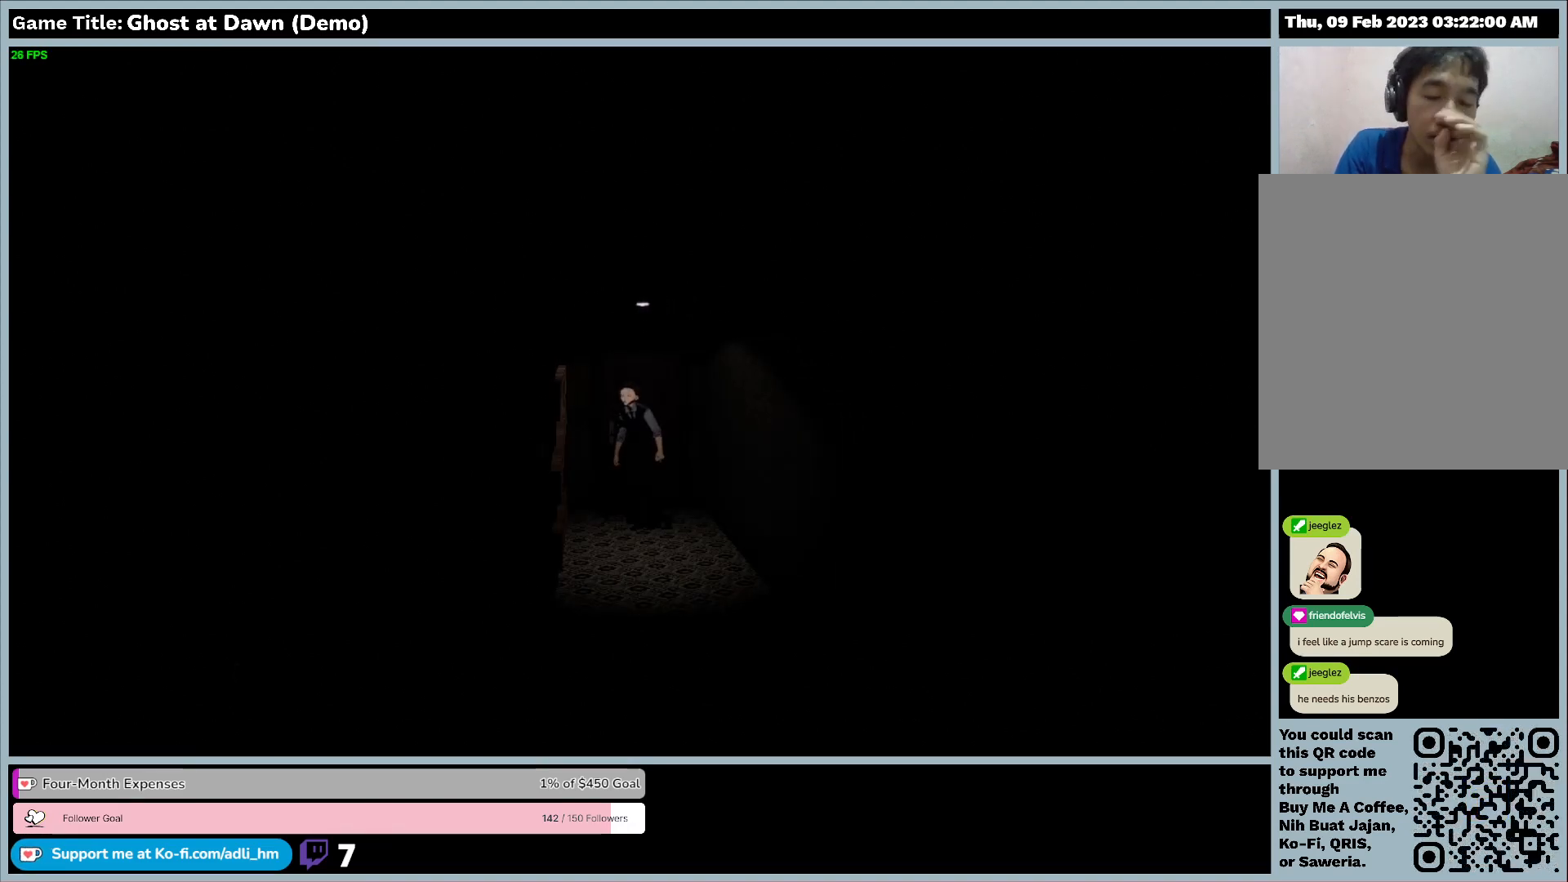
{"keys": [], "events": []}
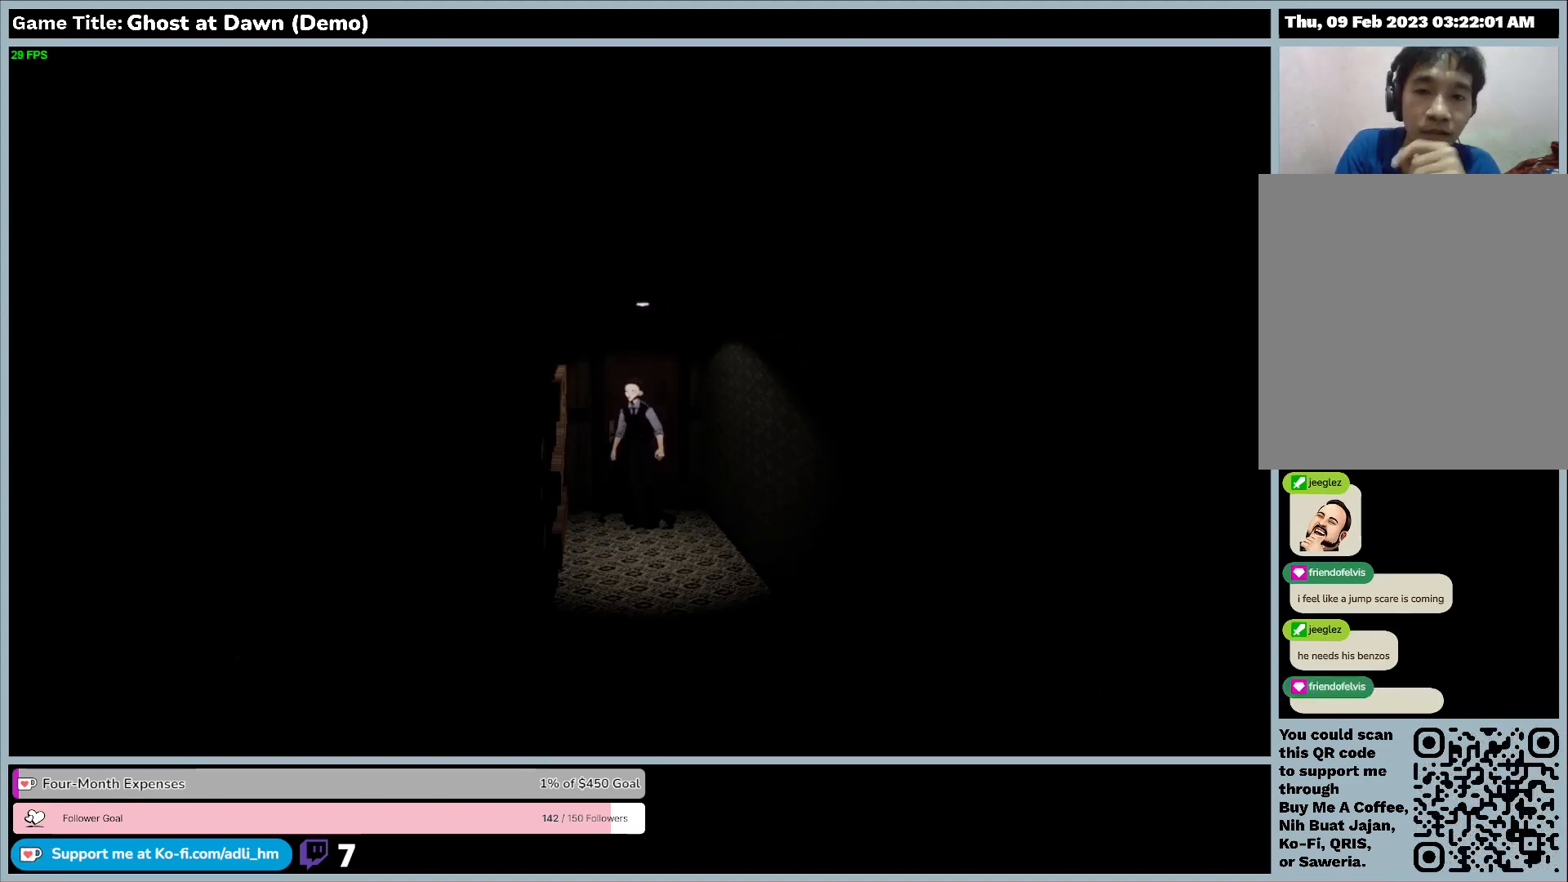
{"keys": [], "events": []}
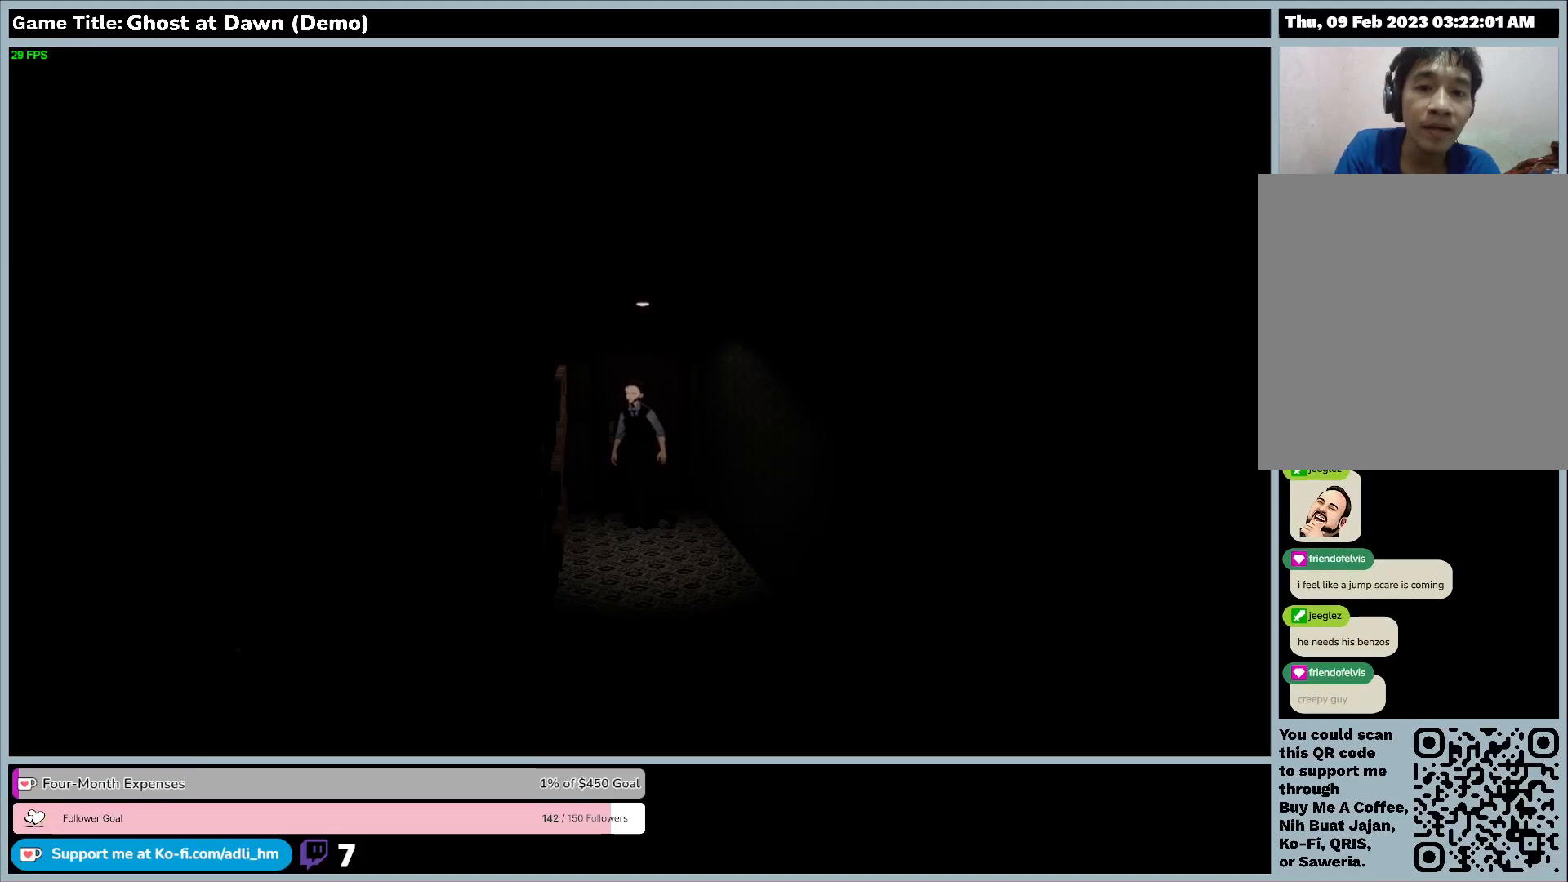
{"keys": [], "events": []}
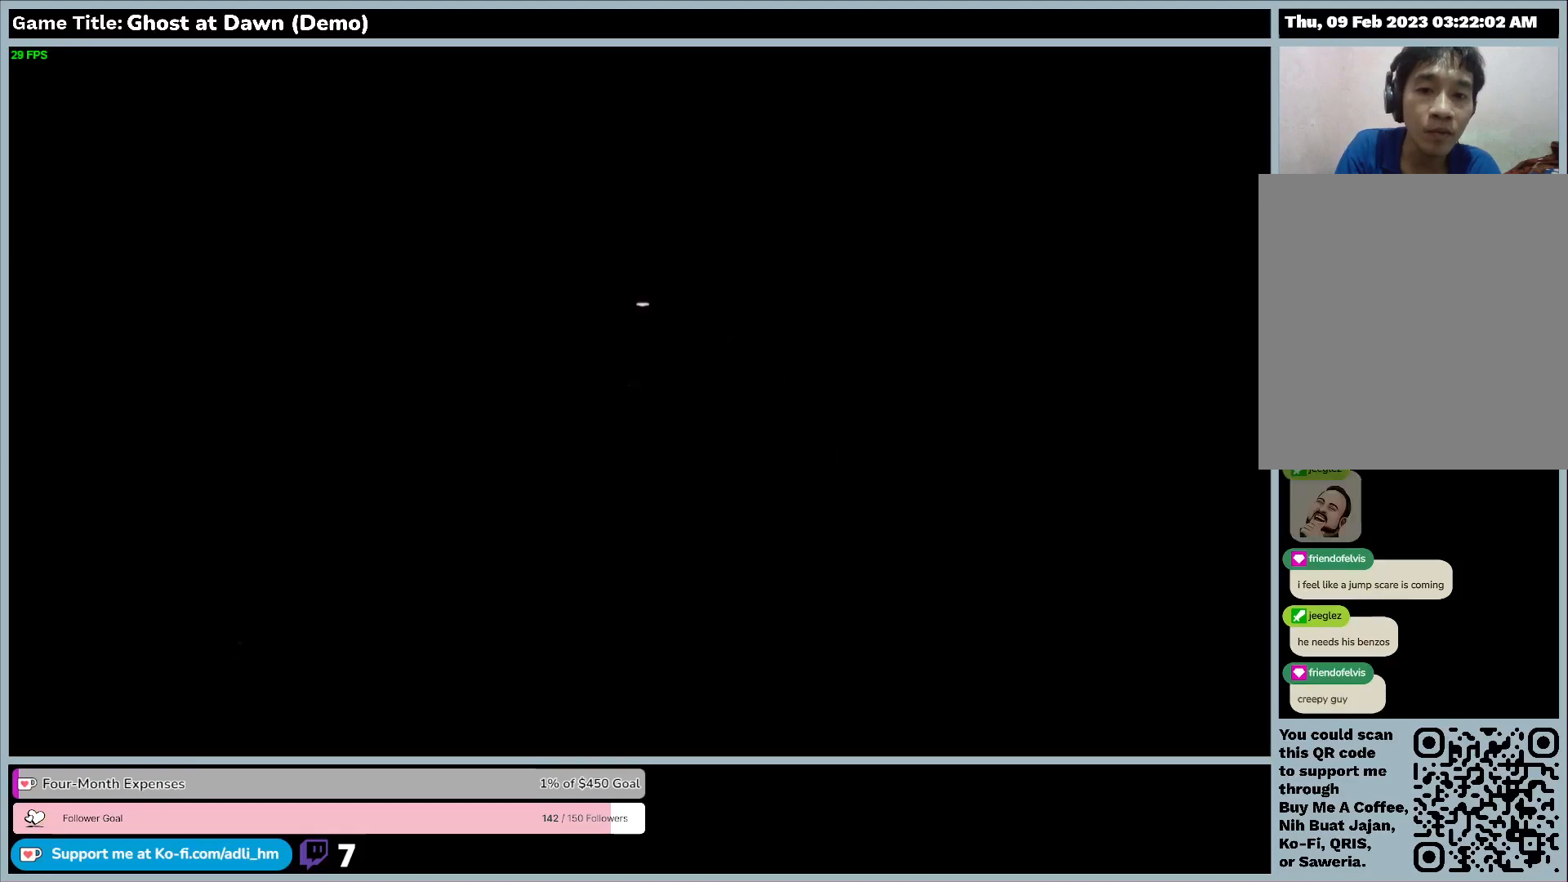
{"keys": ["w"], "events": [[167, "w", "down"]]}
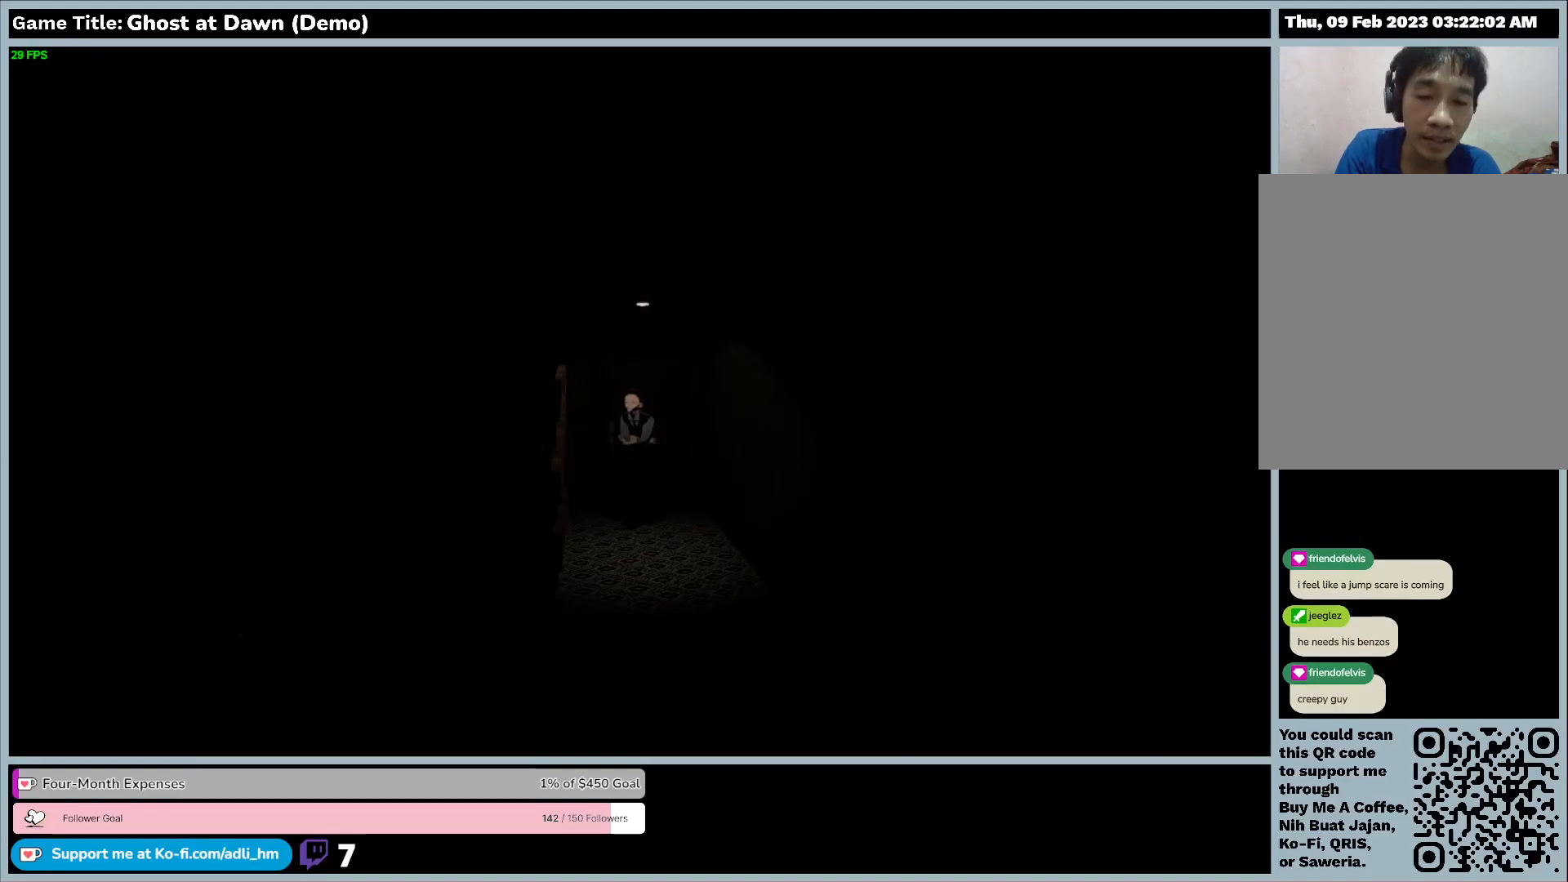
{"keys": ["w"], "events": []}
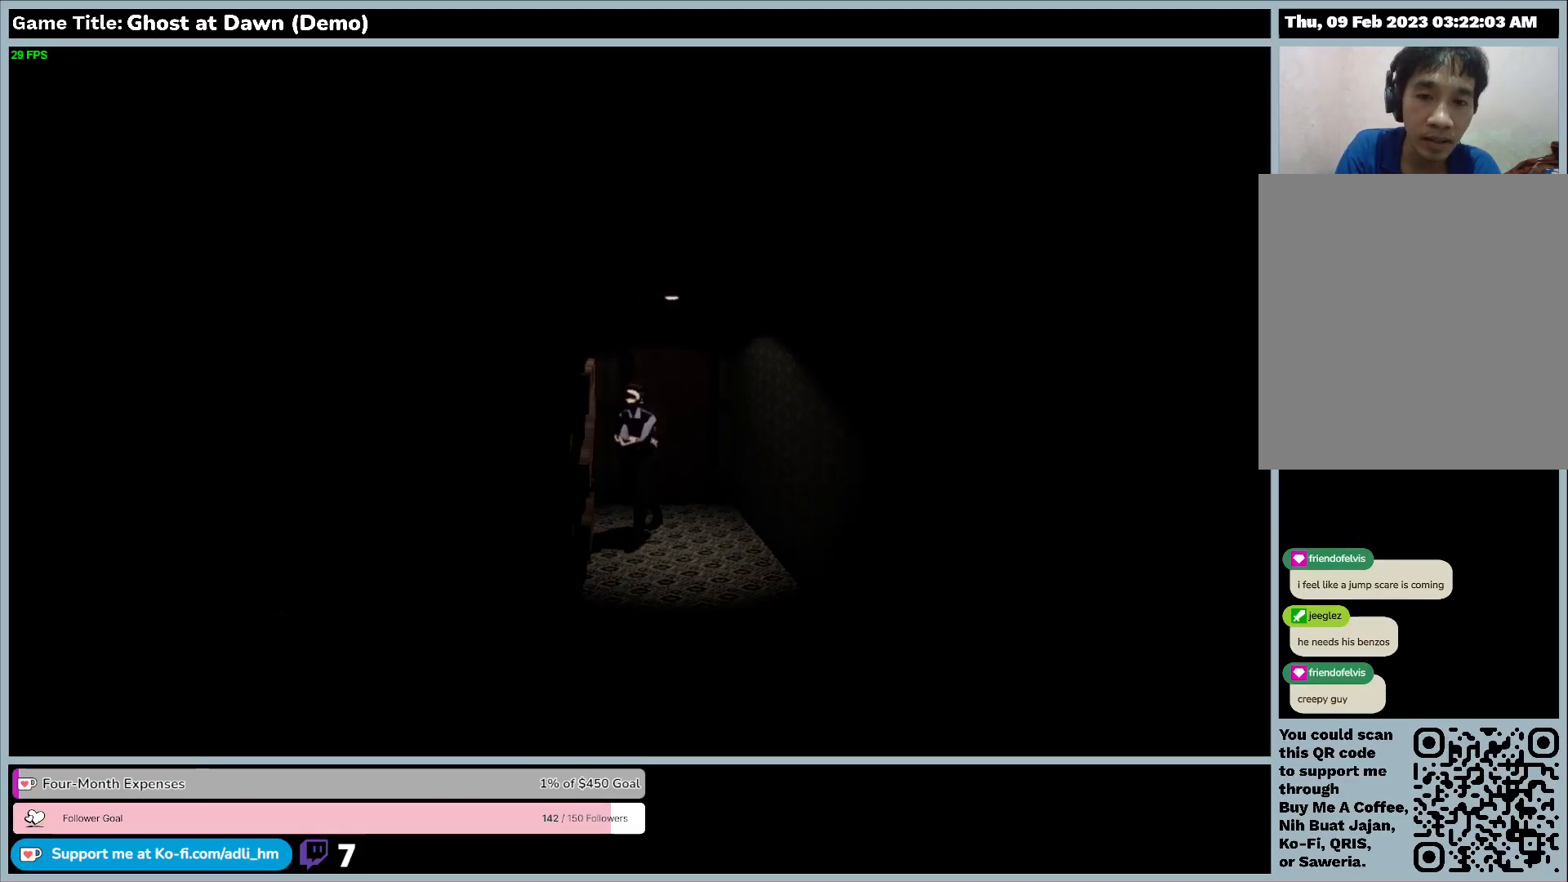
{"keys": ["d", "w"], "events": [[400, "d", "down"]]}
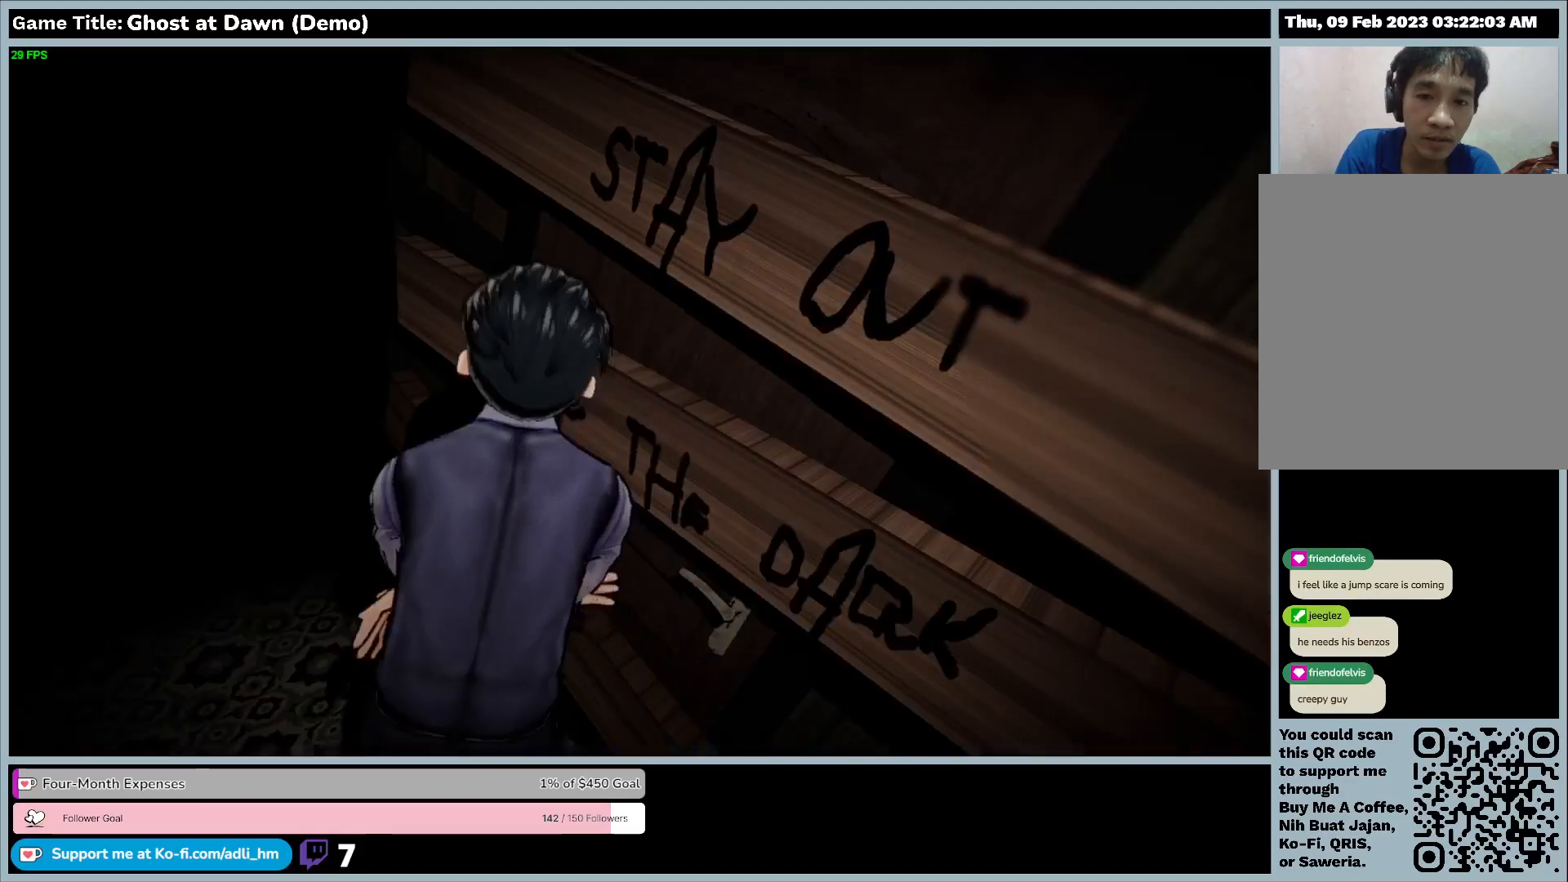
{"keys": ["d", "w"], "events": []}
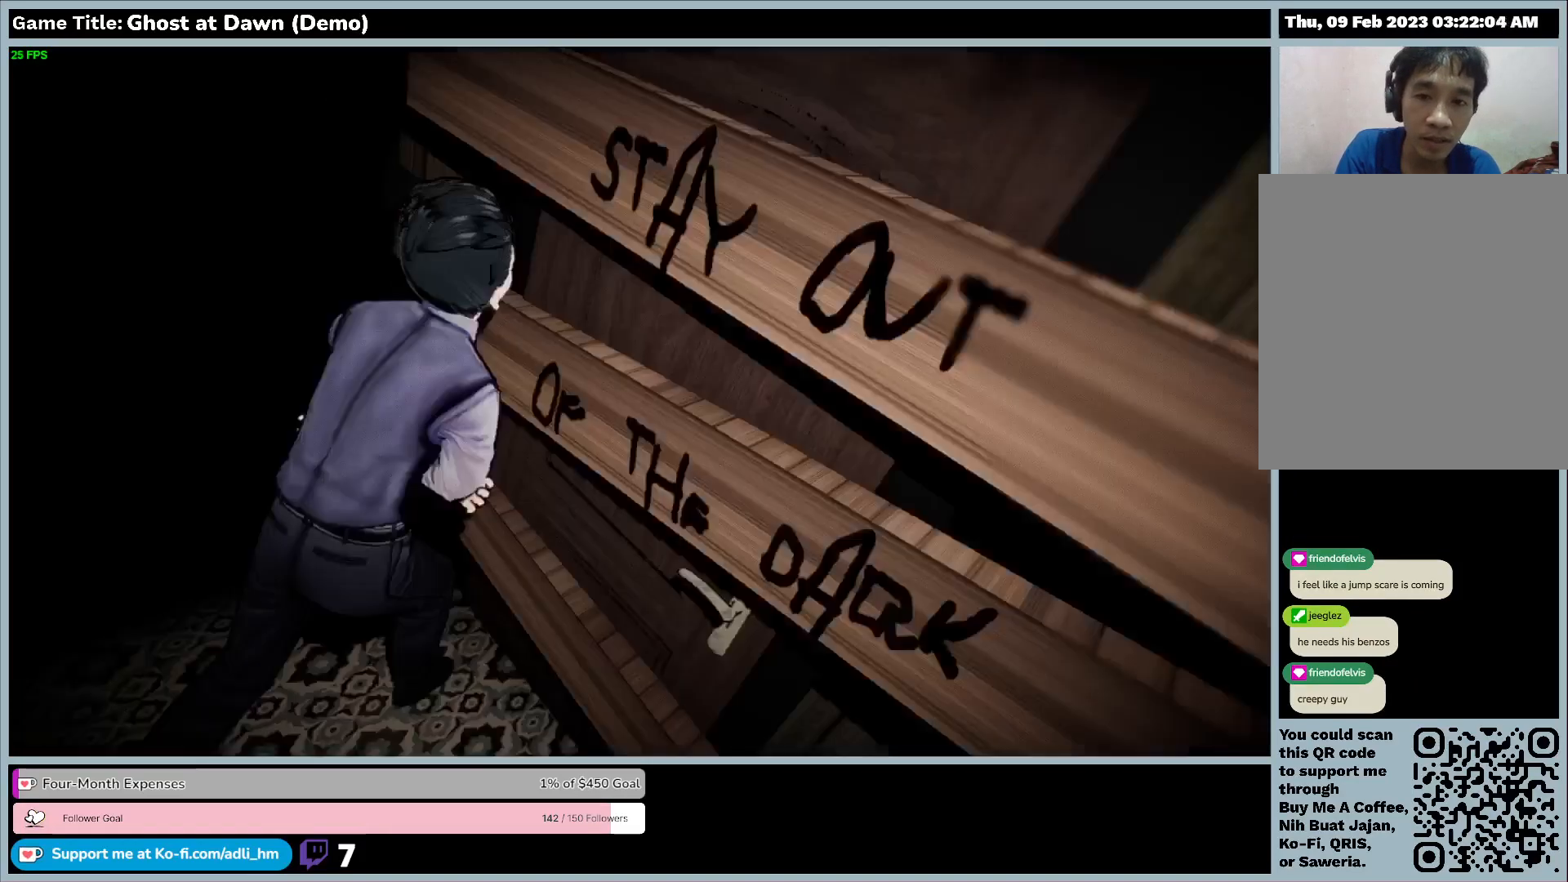
{"keys": ["d", "w"], "events": []}
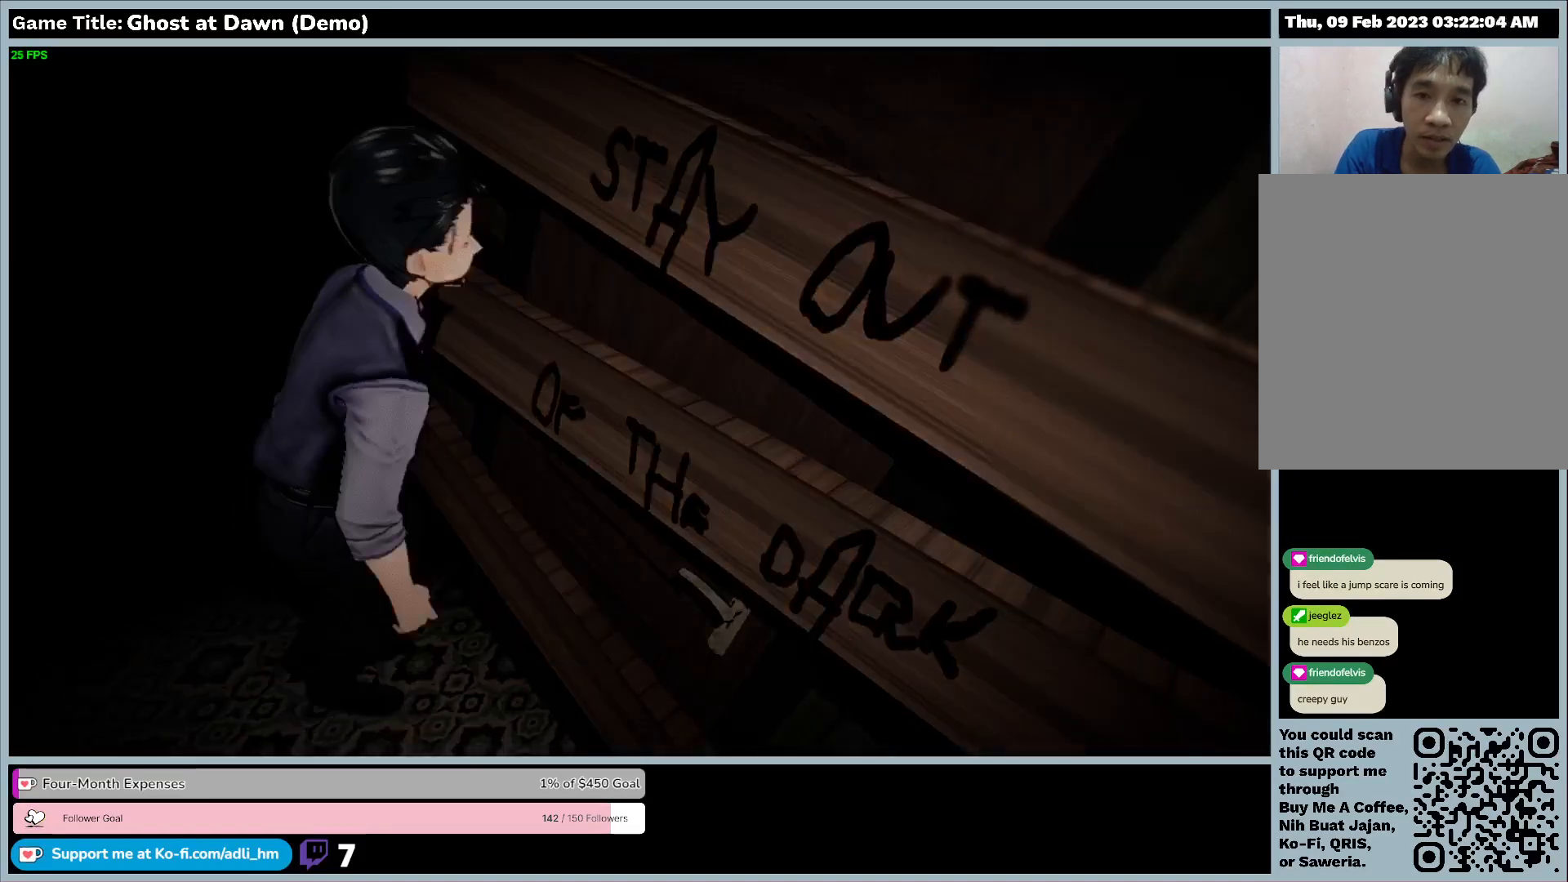
{"keys": ["s"], "events": [[200, "w", "up"], [467, "d", "up"], [467, "s", "down"]]}
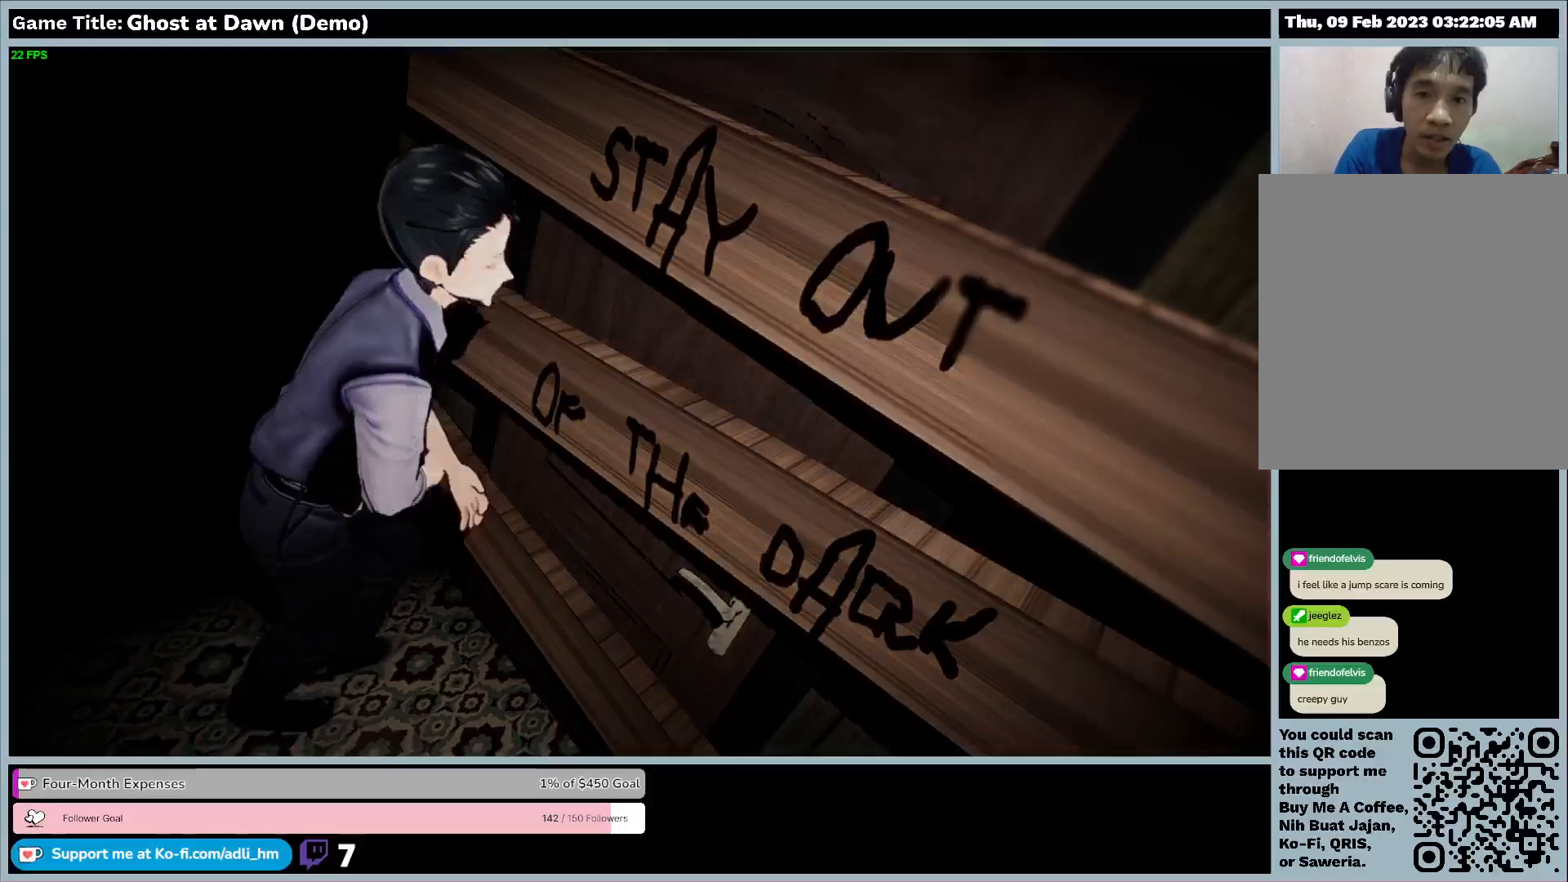
{"keys": ["a", "s"], "events": [[367, "a", "down"]]}
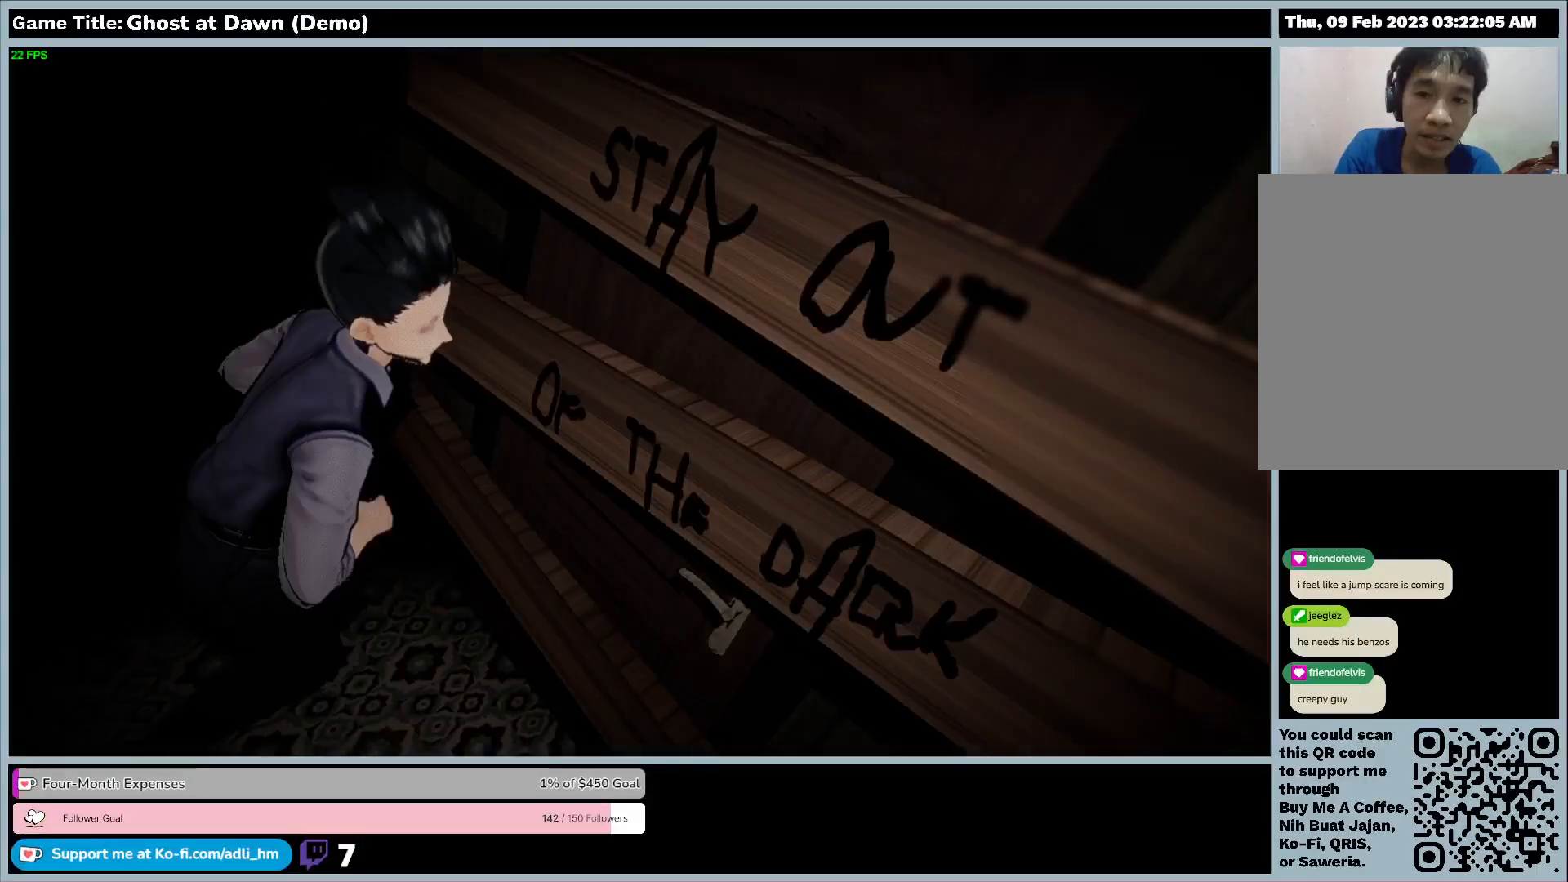
{"keys": ["a"], "events": [[267, "s", "up"]]}
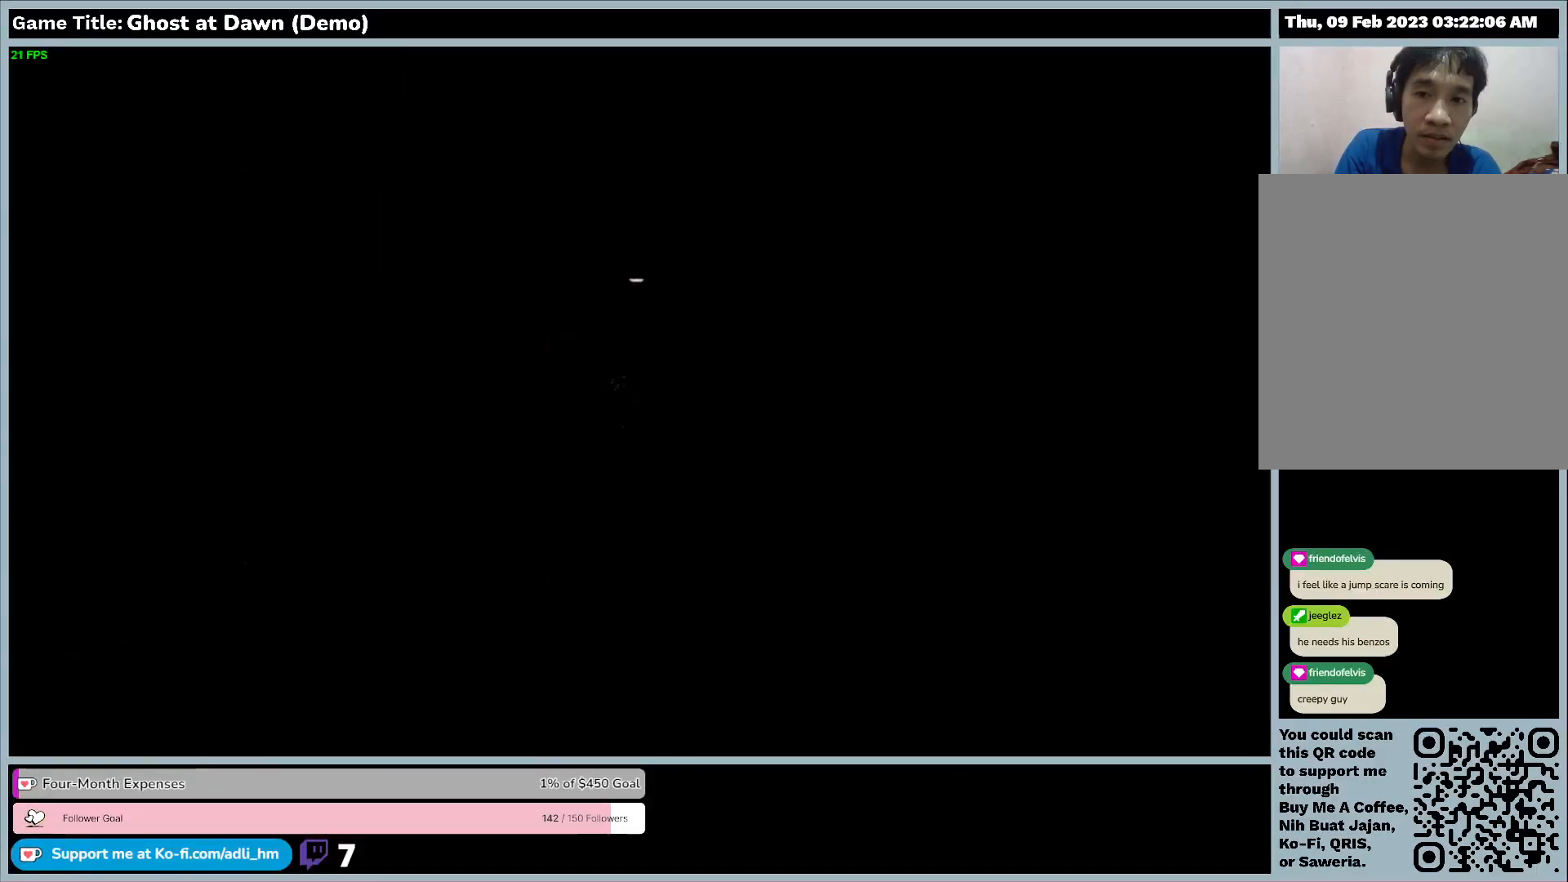
{"keys": ["a"], "events": []}
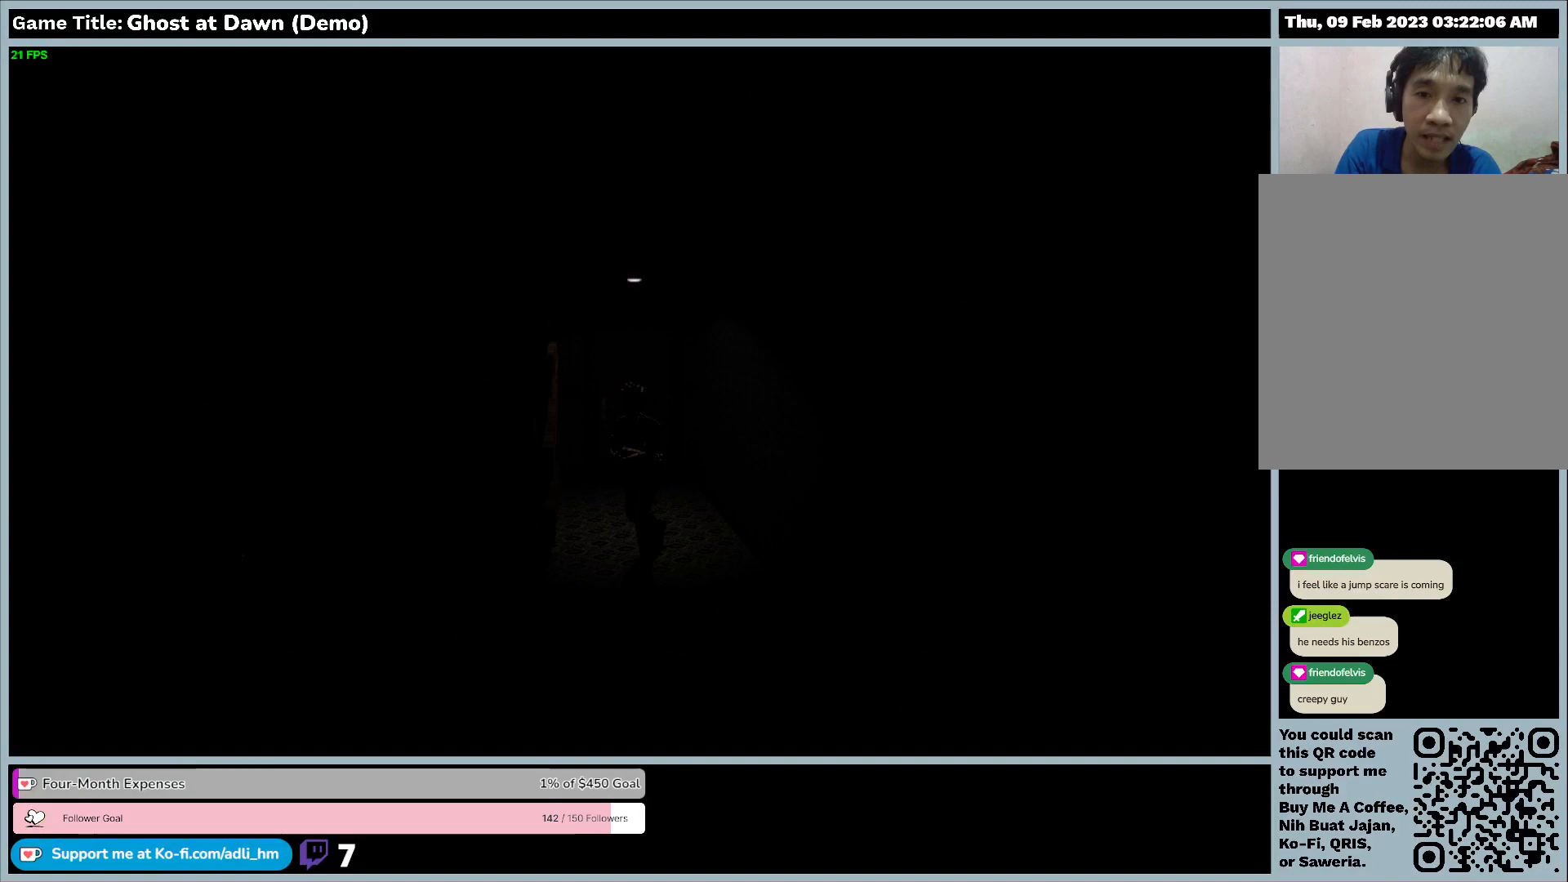
{"keys": ["a"], "events": []}
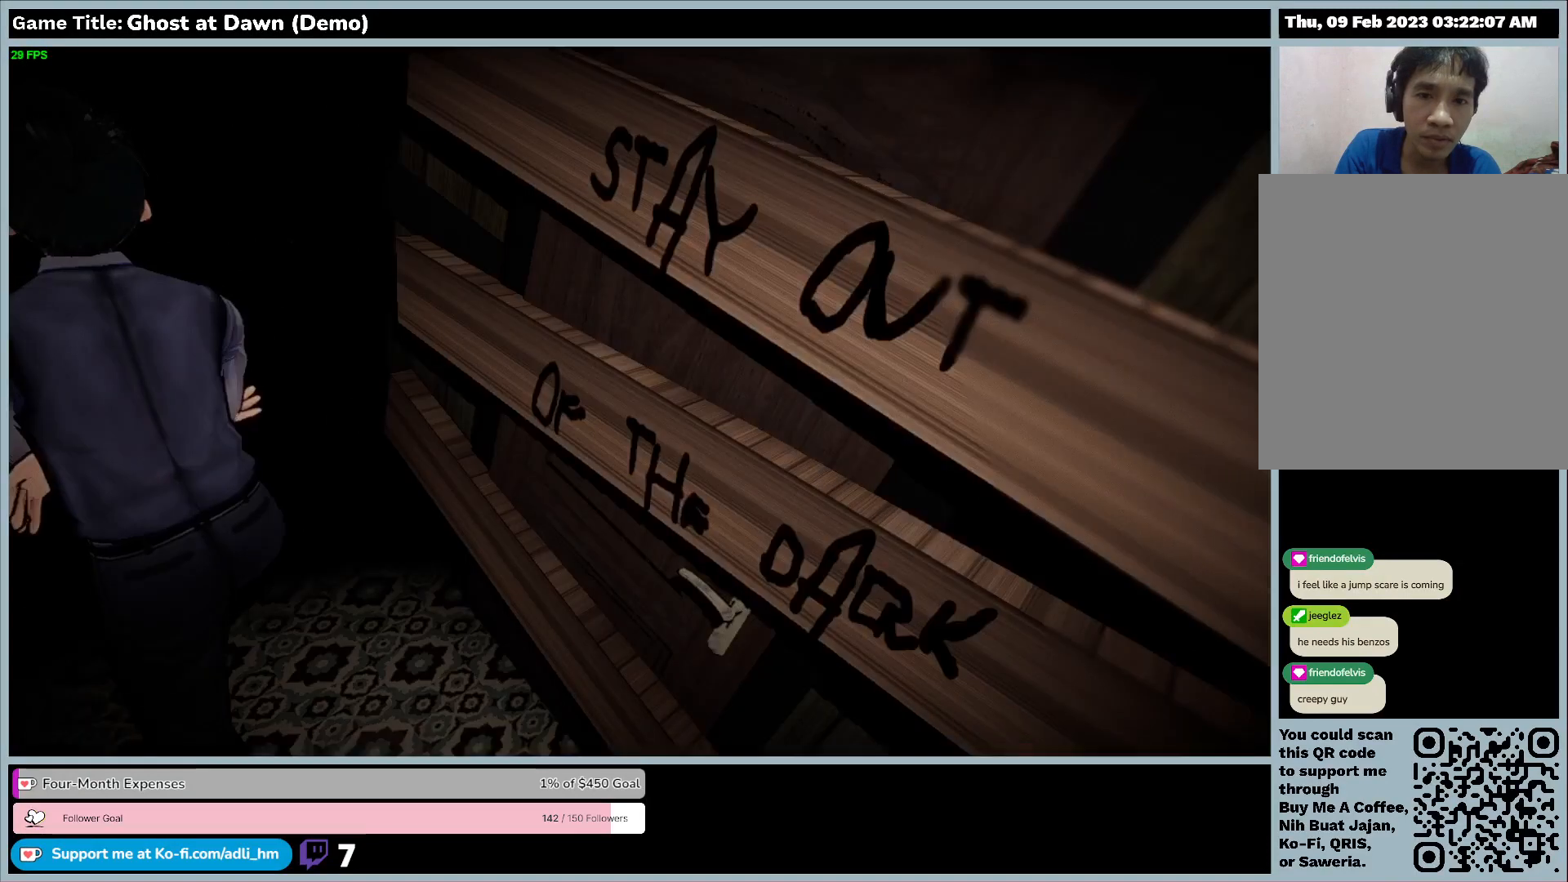
{"keys": [], "events": [[400, "a", "up"]]}
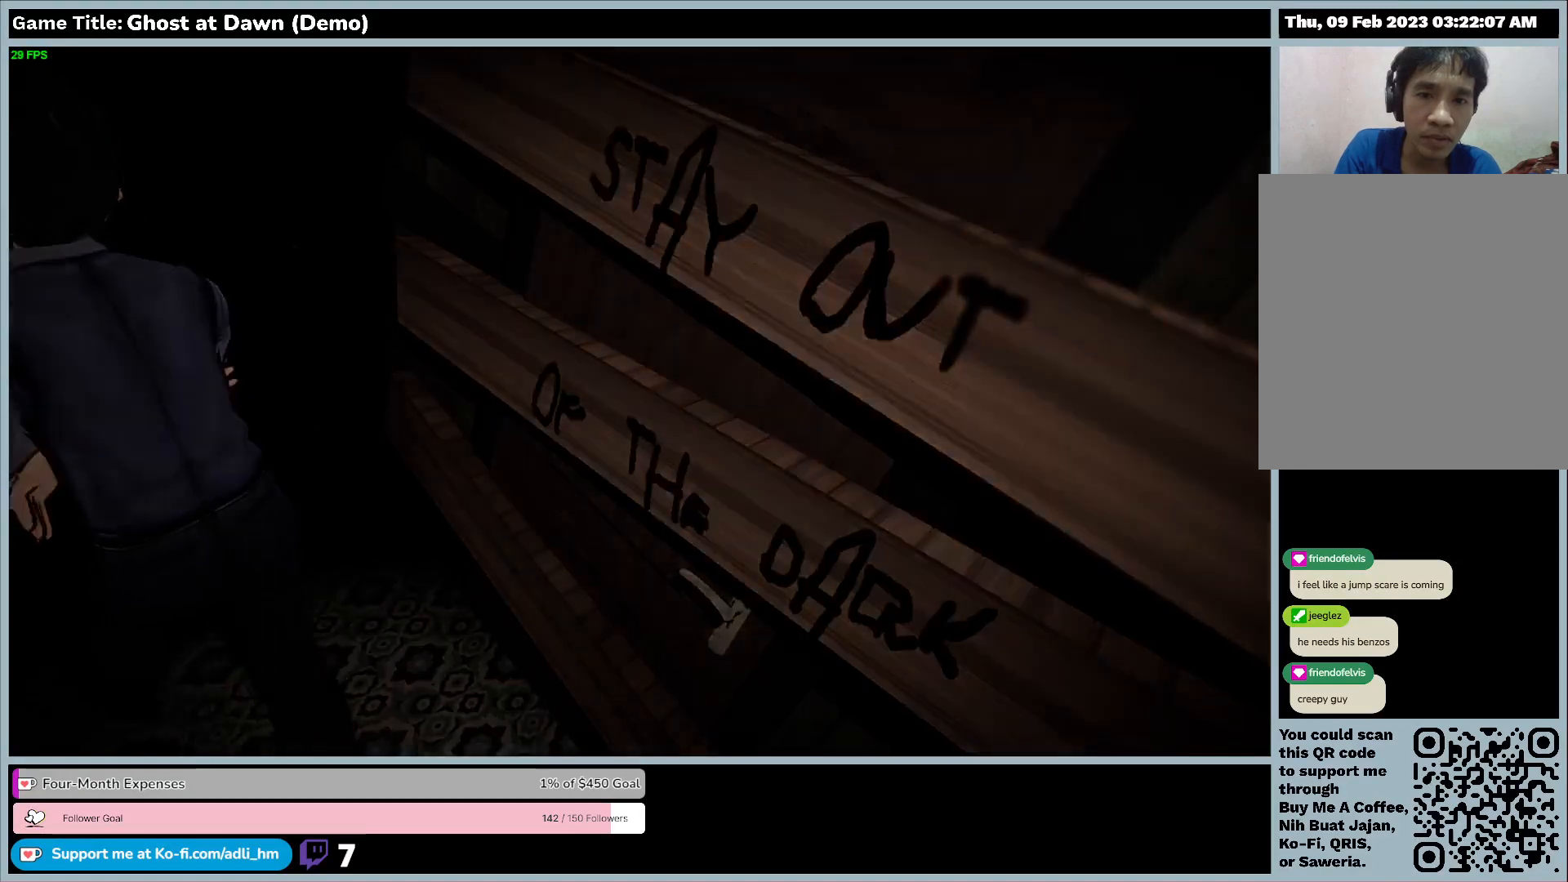
{"keys": [], "events": []}
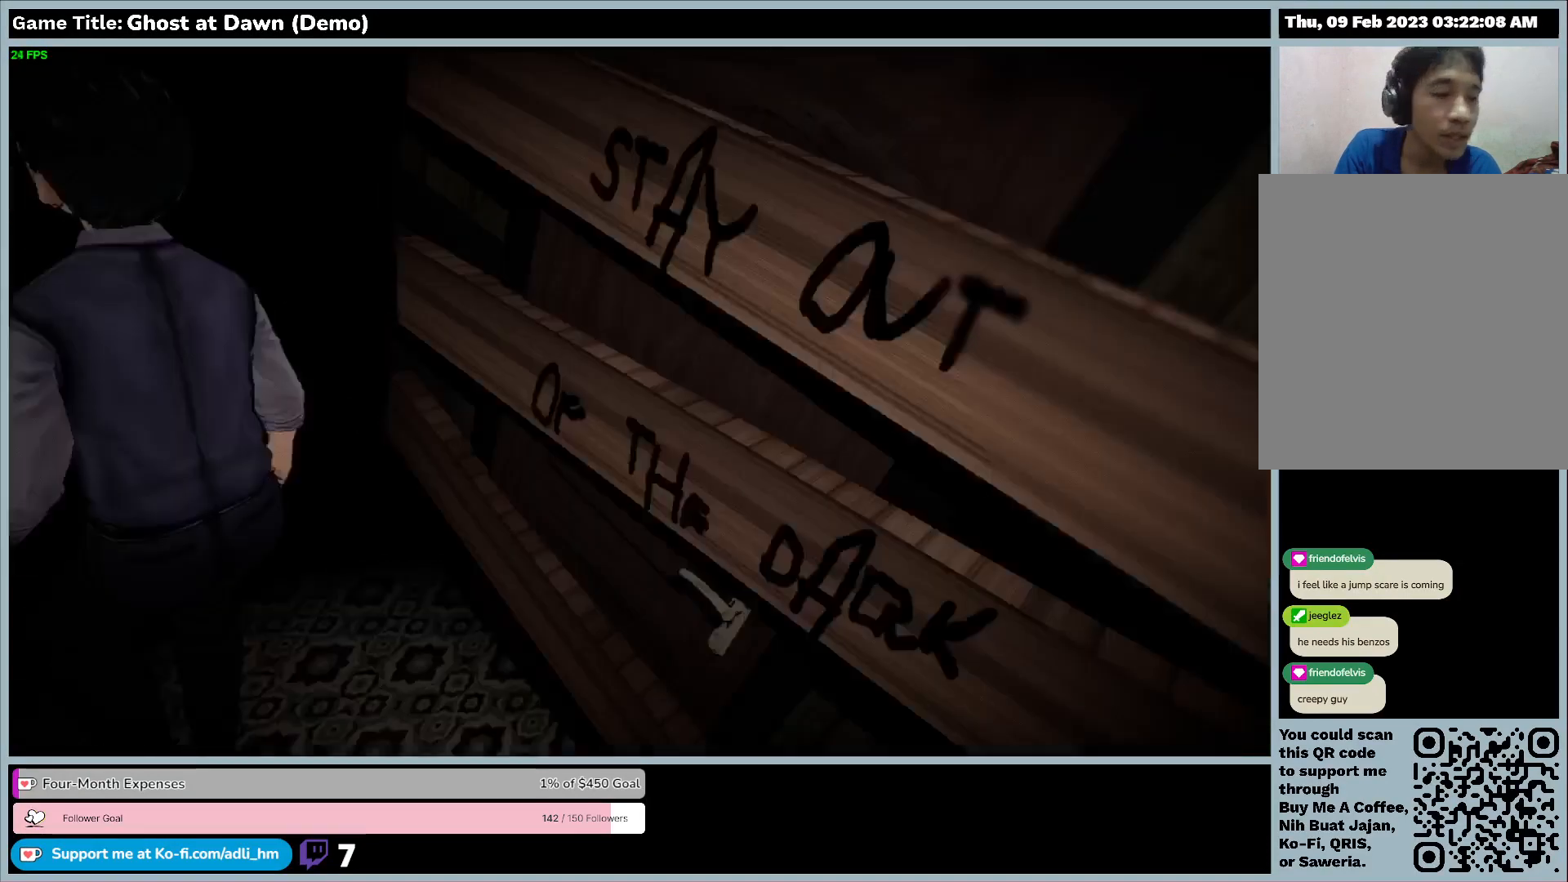
{"keys": [], "events": []}